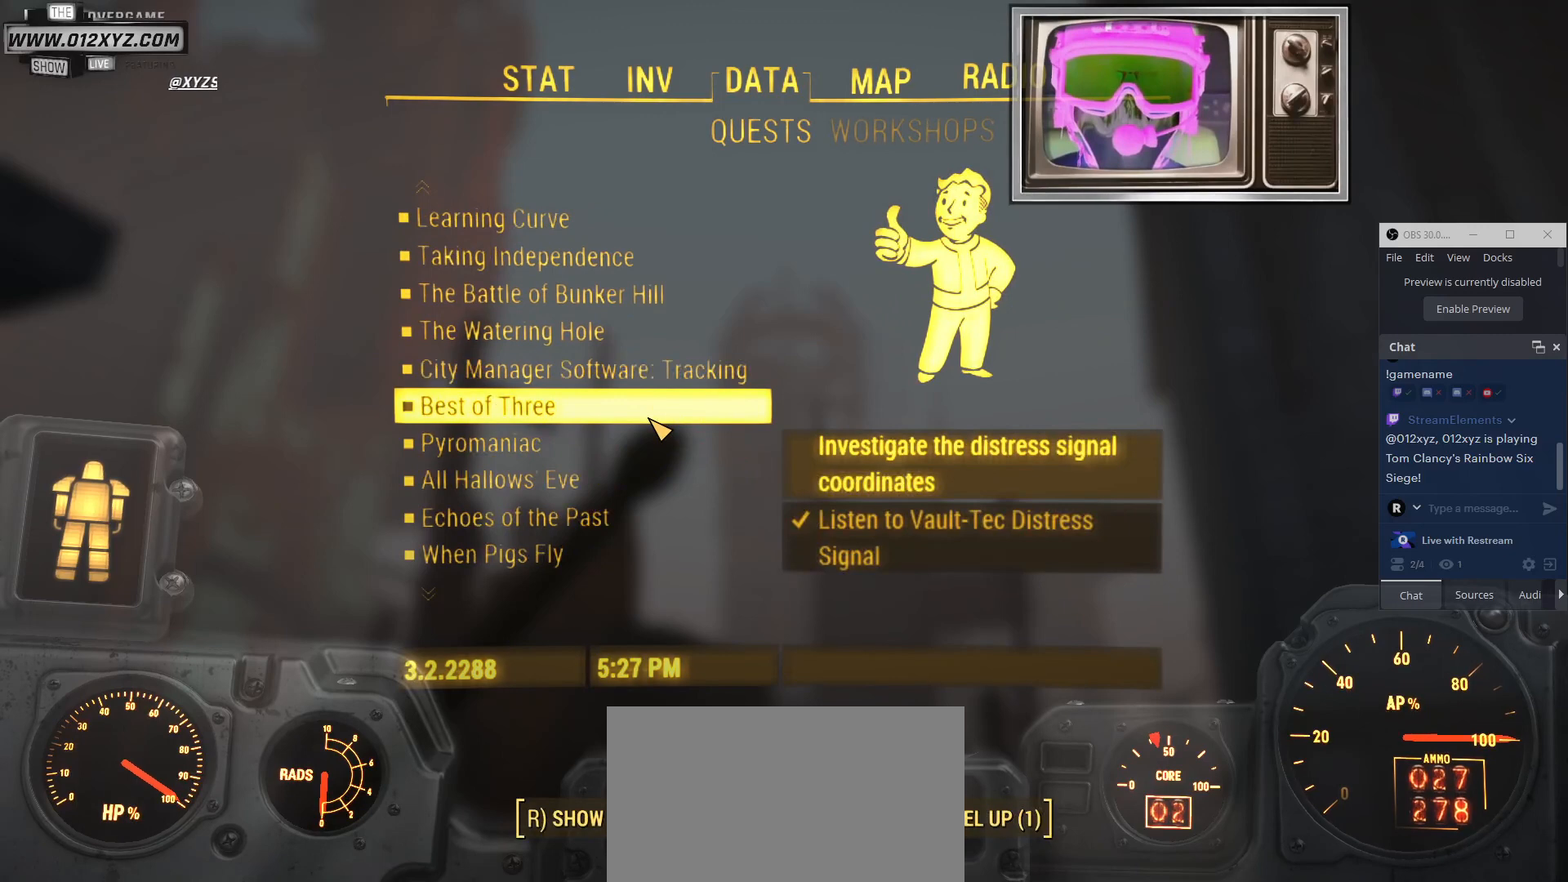
Gameplay with keyboard and mouse; each line is a JSON object with the keys and mouse buttons held at the frame after it. "events" lists presses ("down") and releases ("up") of "1", "2", "3", "4", "5", "a", "alt", "b", "c", "ctrl", "d", "e", "f", "g", "q", "r", "s", "shift", "space", "t", "tab", "v", "w", "x", "z", "mouse_left", "mouse_wheel", "mouse_right", "mouse_mb4" and "mouse_mb5" between this image and that frame as [ms after this image, input, new state], when the widget could be followed in between. "mouse_left", "mouse_wheel", "mouse_right", "mouse_mb4", "mouse_mb5" = the "left", "wheel", "right", "mb4", "mb5" buttons of the "mouse" list. No other keys are recorded. "wheel" means that the mouse wheel is clicked or scrolled. Not read: mouse_move.
{"keys": [], "mouse": [], "events": []}
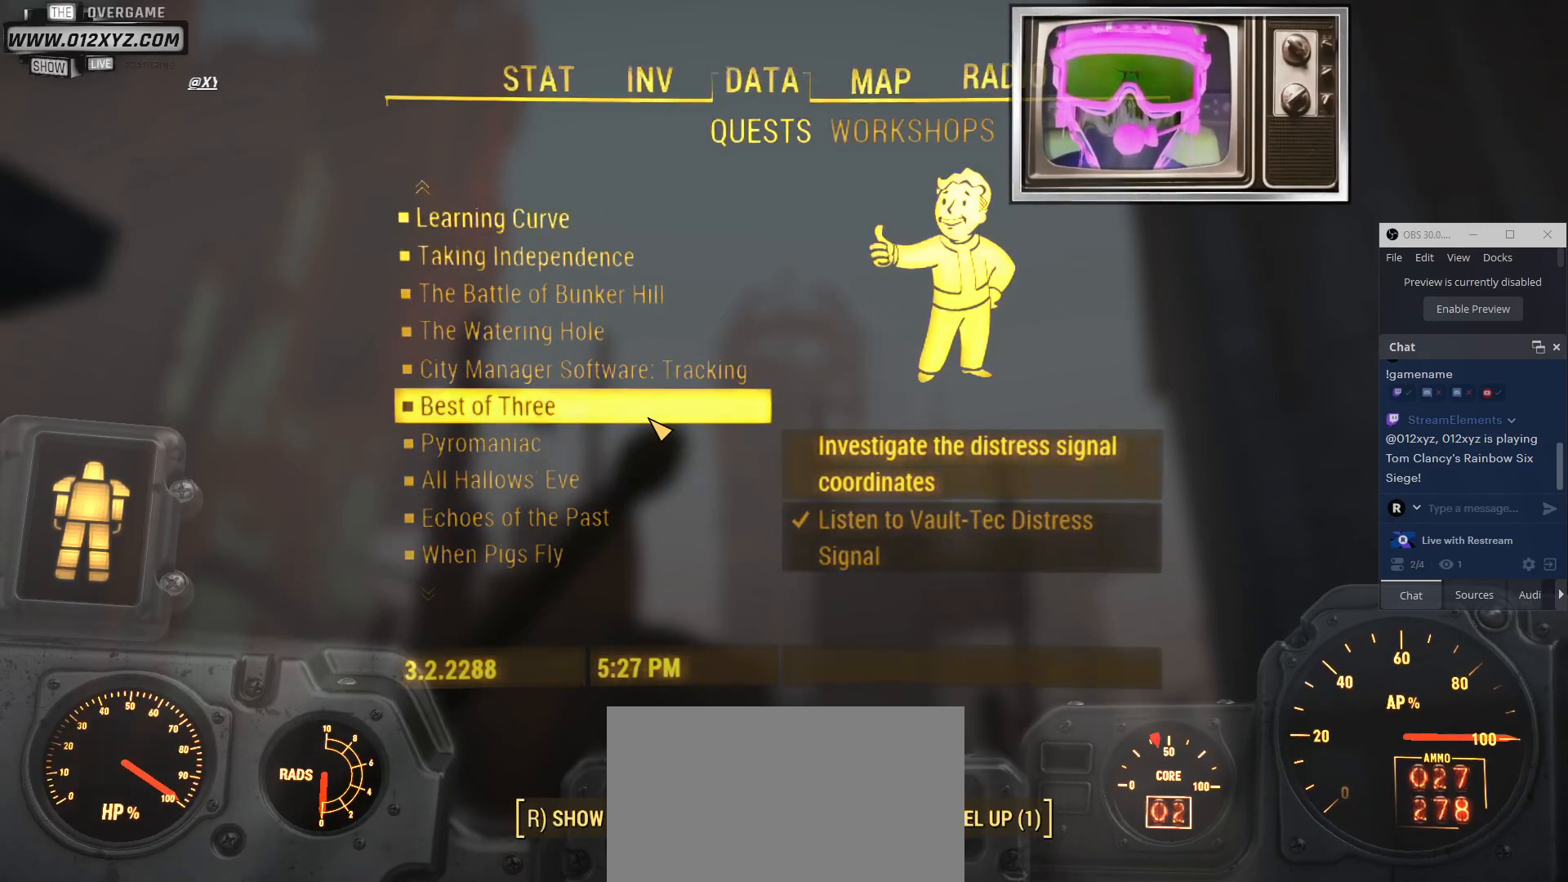
{"keys": [], "mouse": [], "events": [[233, "mouse_wheel", "down"], [333, "mouse_wheel", "up"]]}
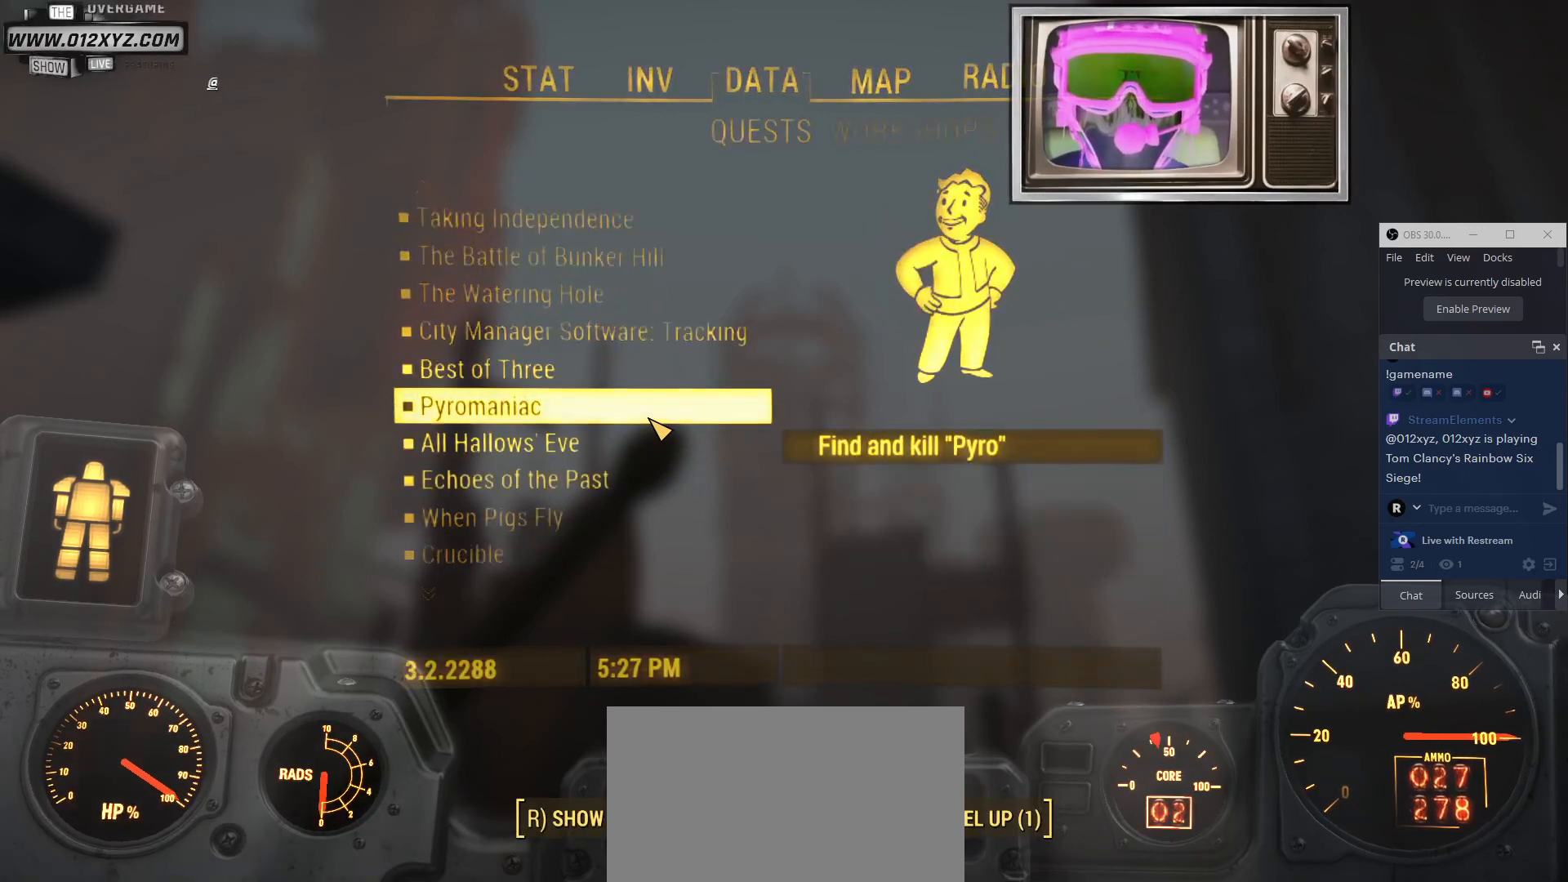
{"keys": [], "mouse": [], "events": [[200, "mouse_wheel", "down"], [333, "mouse_wheel", "up"]]}
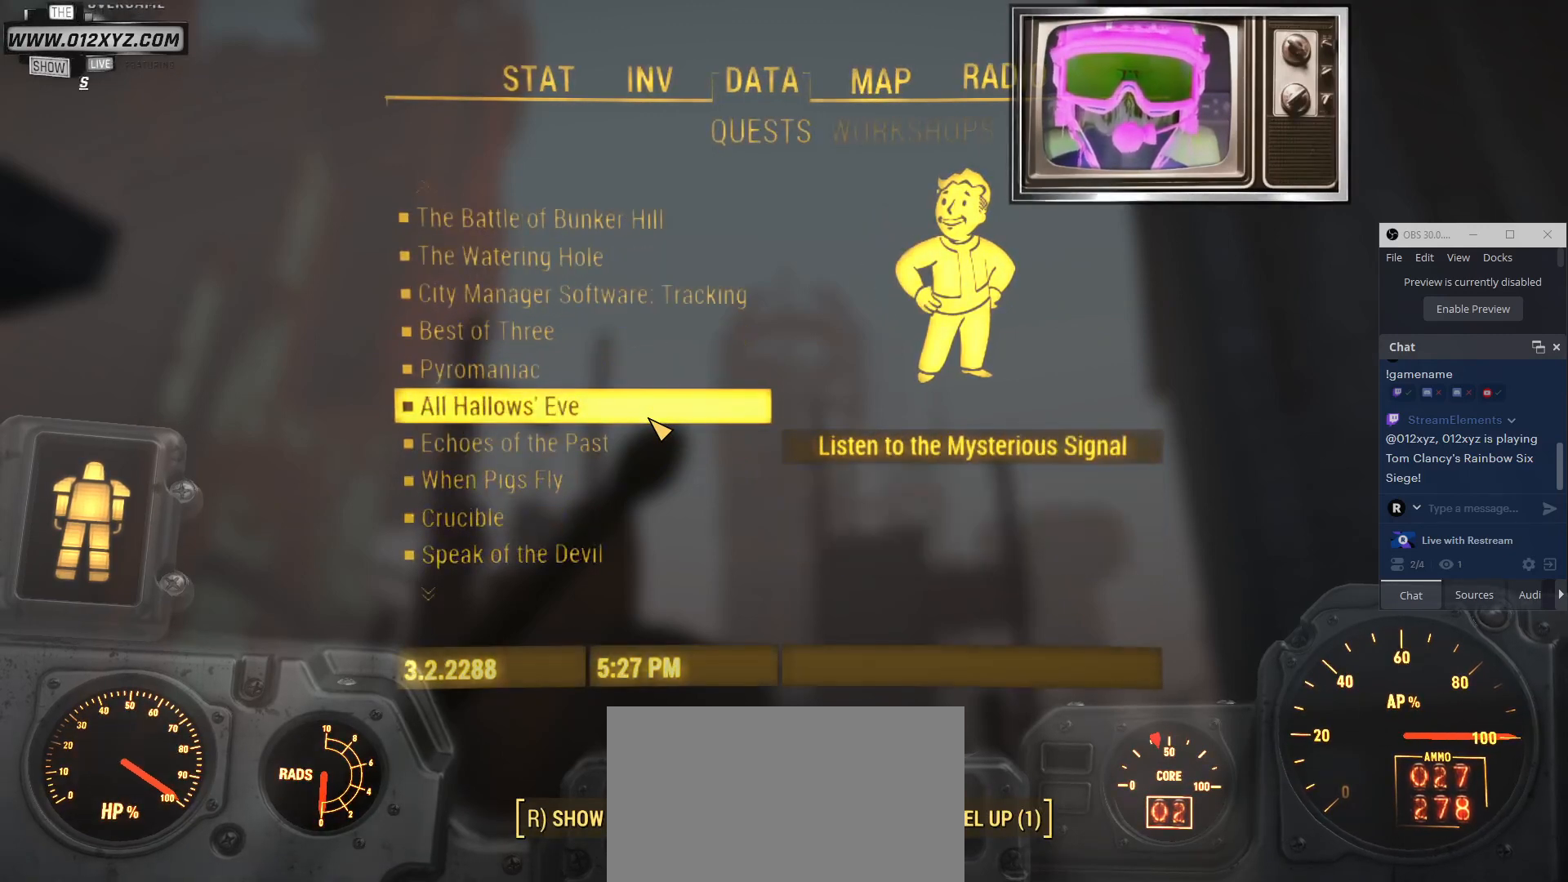
{"keys": [], "mouse": ["wheel"], "events": [[400, "mouse_wheel", "down"]]}
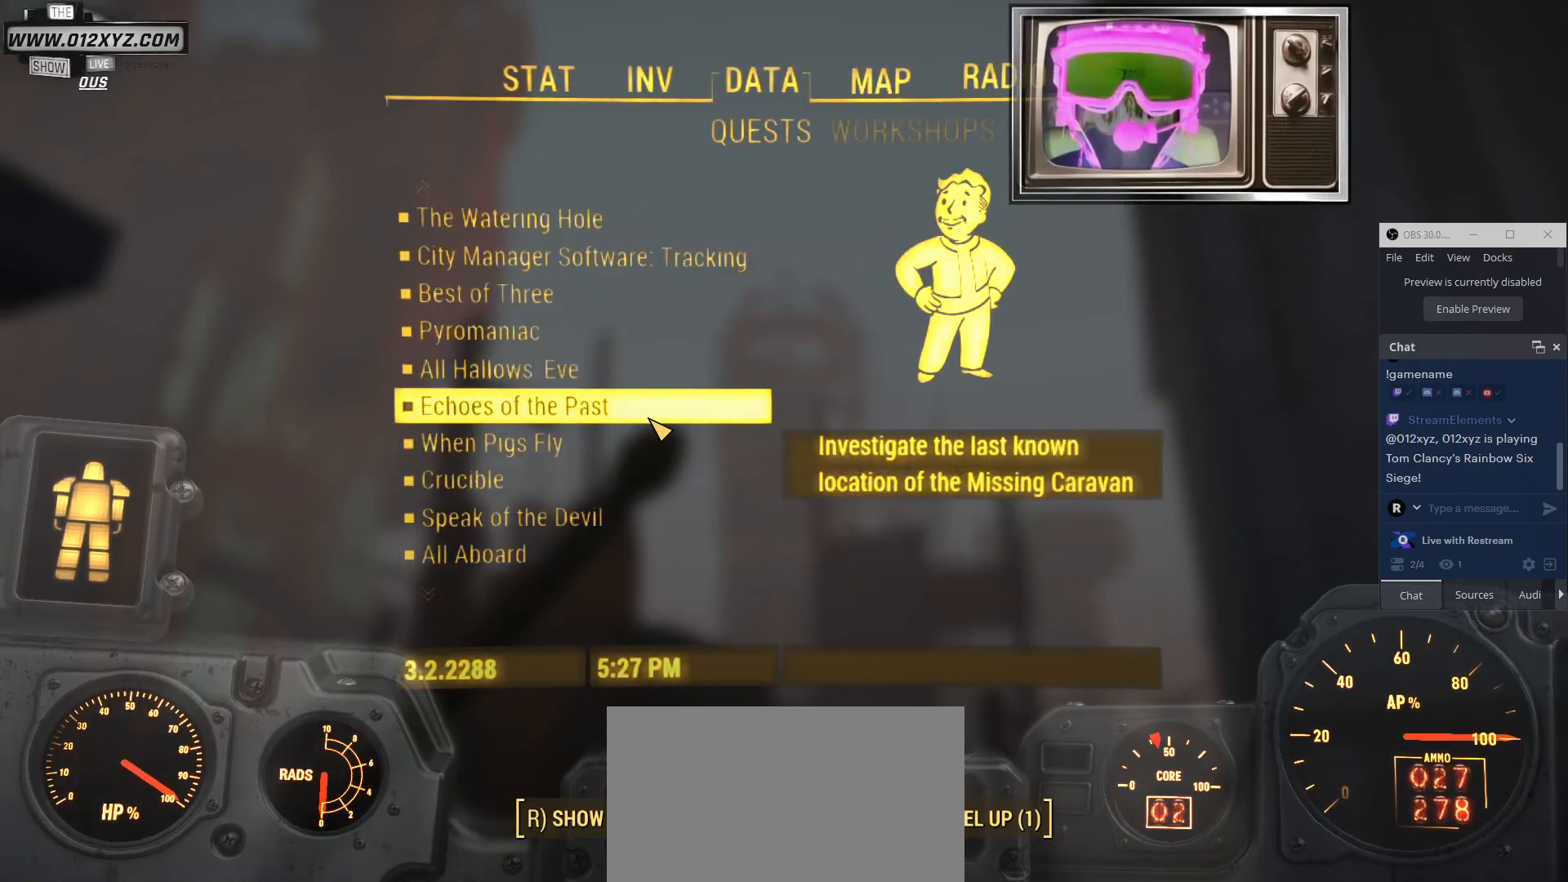
{"keys": [], "mouse": [], "events": [[67, "mouse_wheel", "up"], [333, "mouse_wheel", "down"], [433, "mouse_wheel", "up"]]}
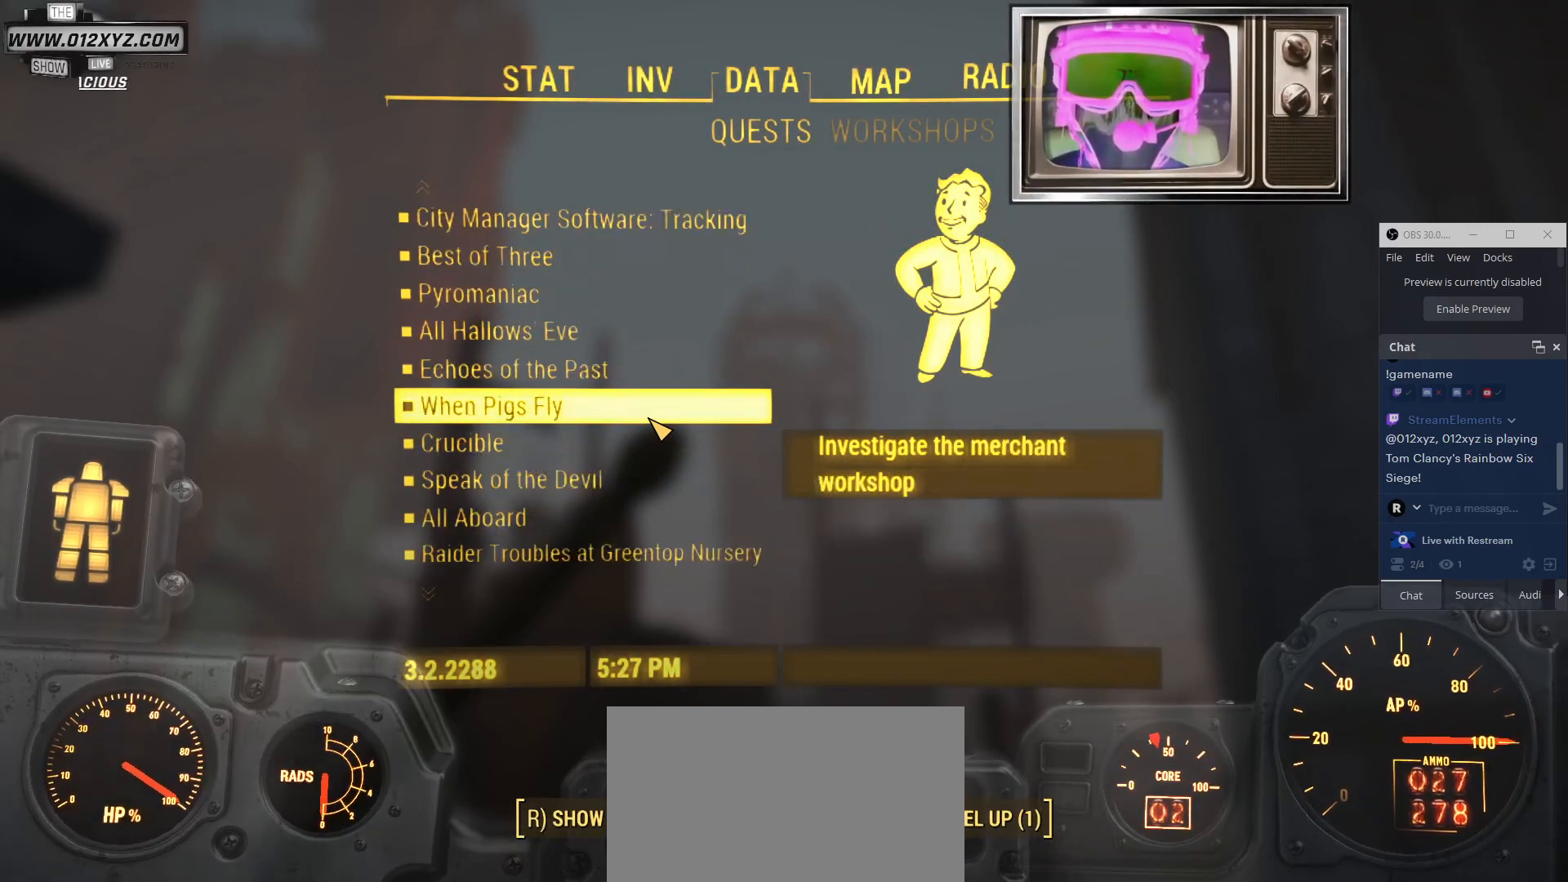
{"keys": [], "mouse": [], "events": [[333, "mouse_wheel", "down"], [500, "mouse_wheel", "up"]]}
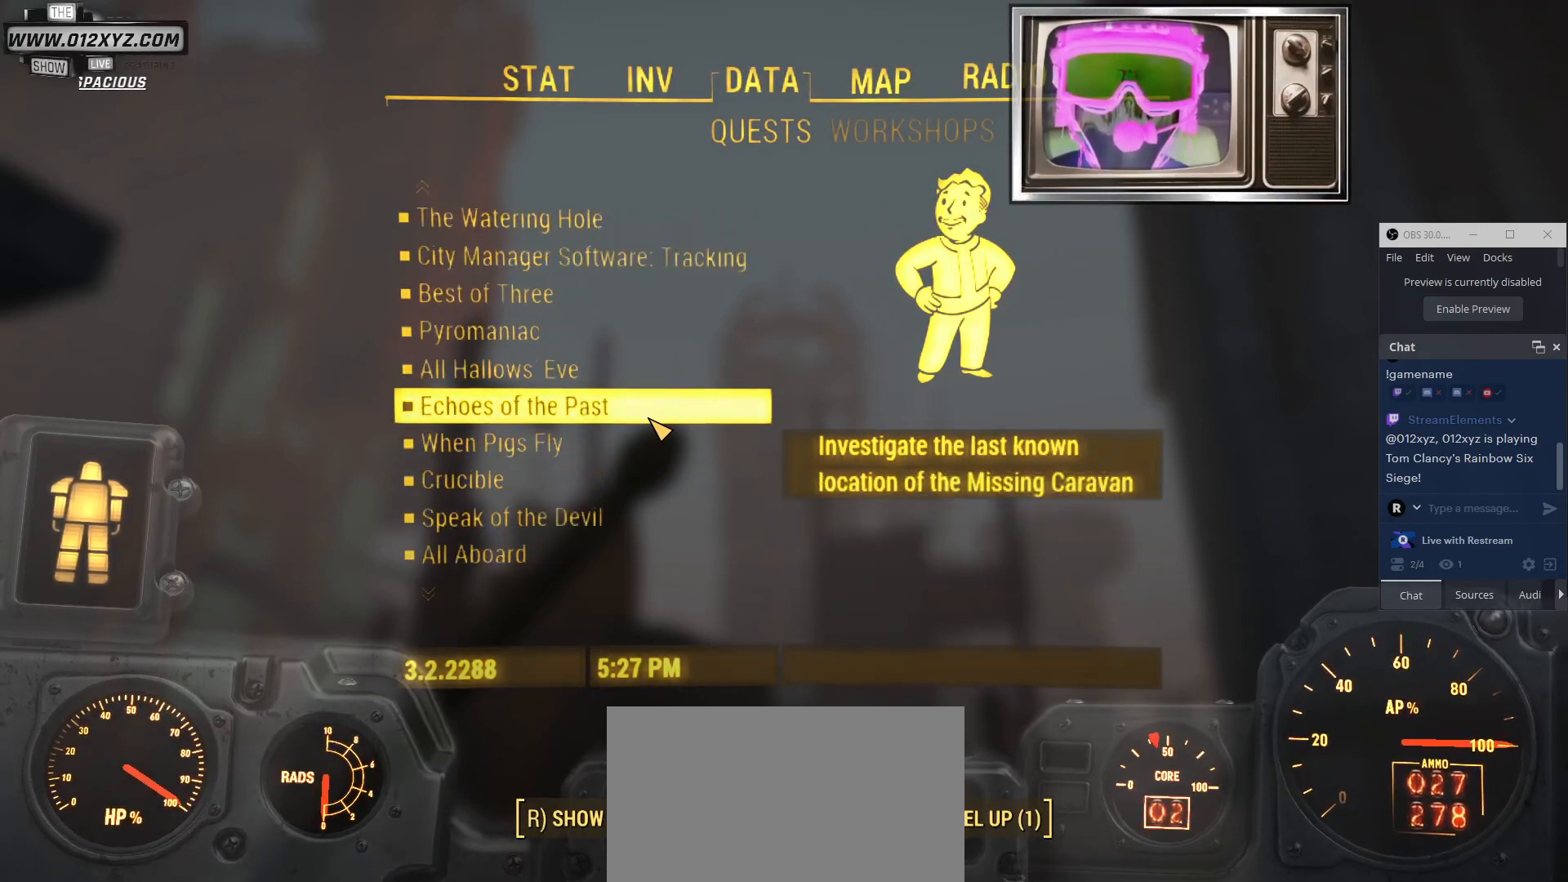
{"keys": [], "mouse": [], "events": [[300, "mouse_wheel", "down"], [467, "mouse_wheel", "up"]]}
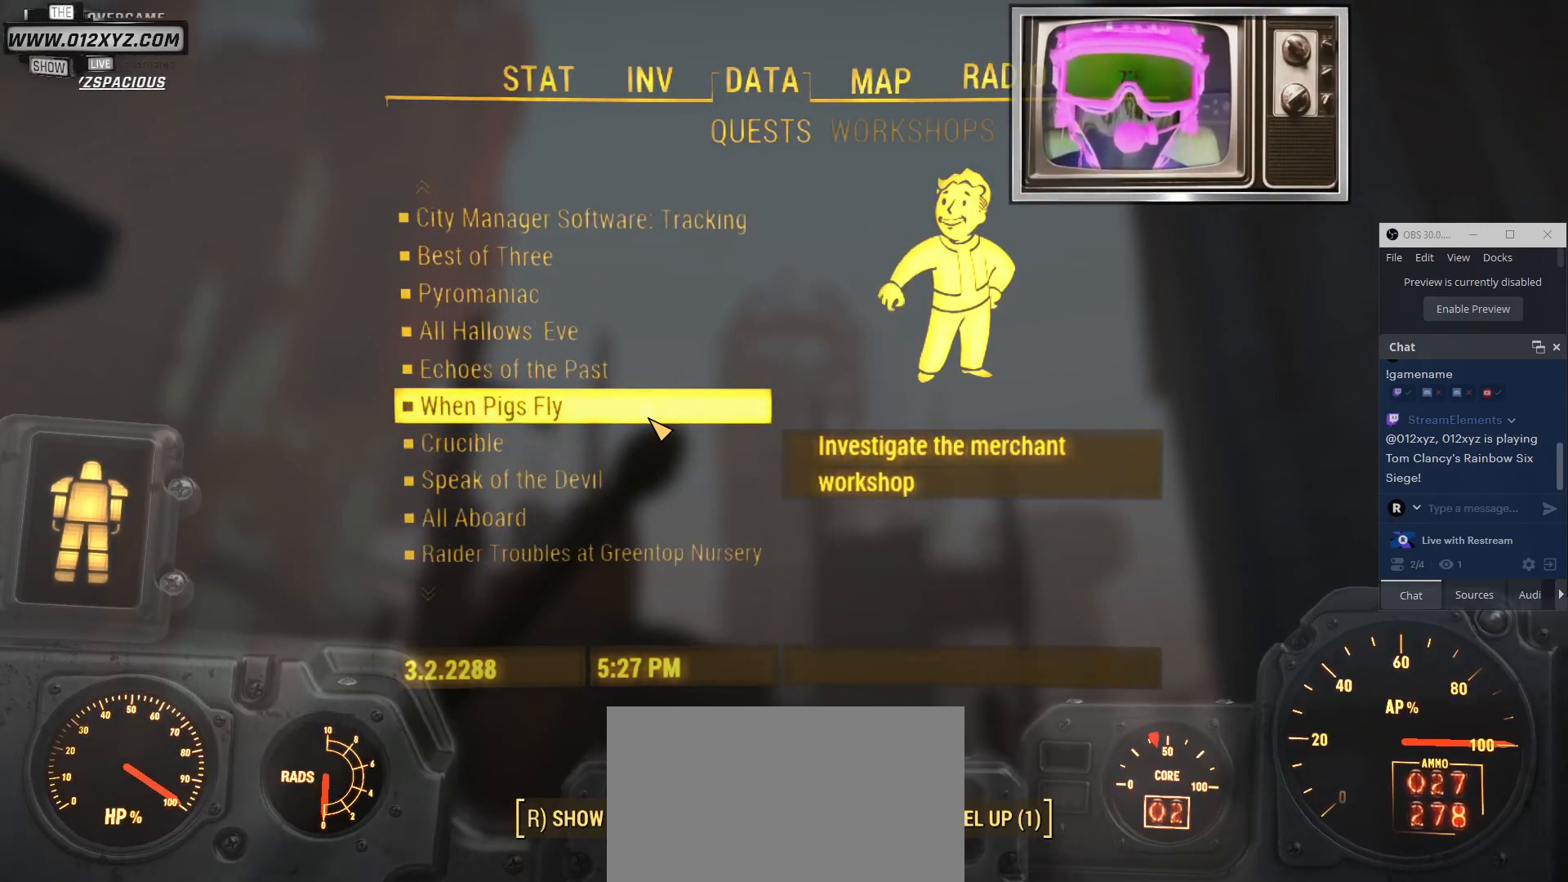
{"keys": [], "mouse": ["wheel"], "events": [[467, "mouse_wheel", "down"]]}
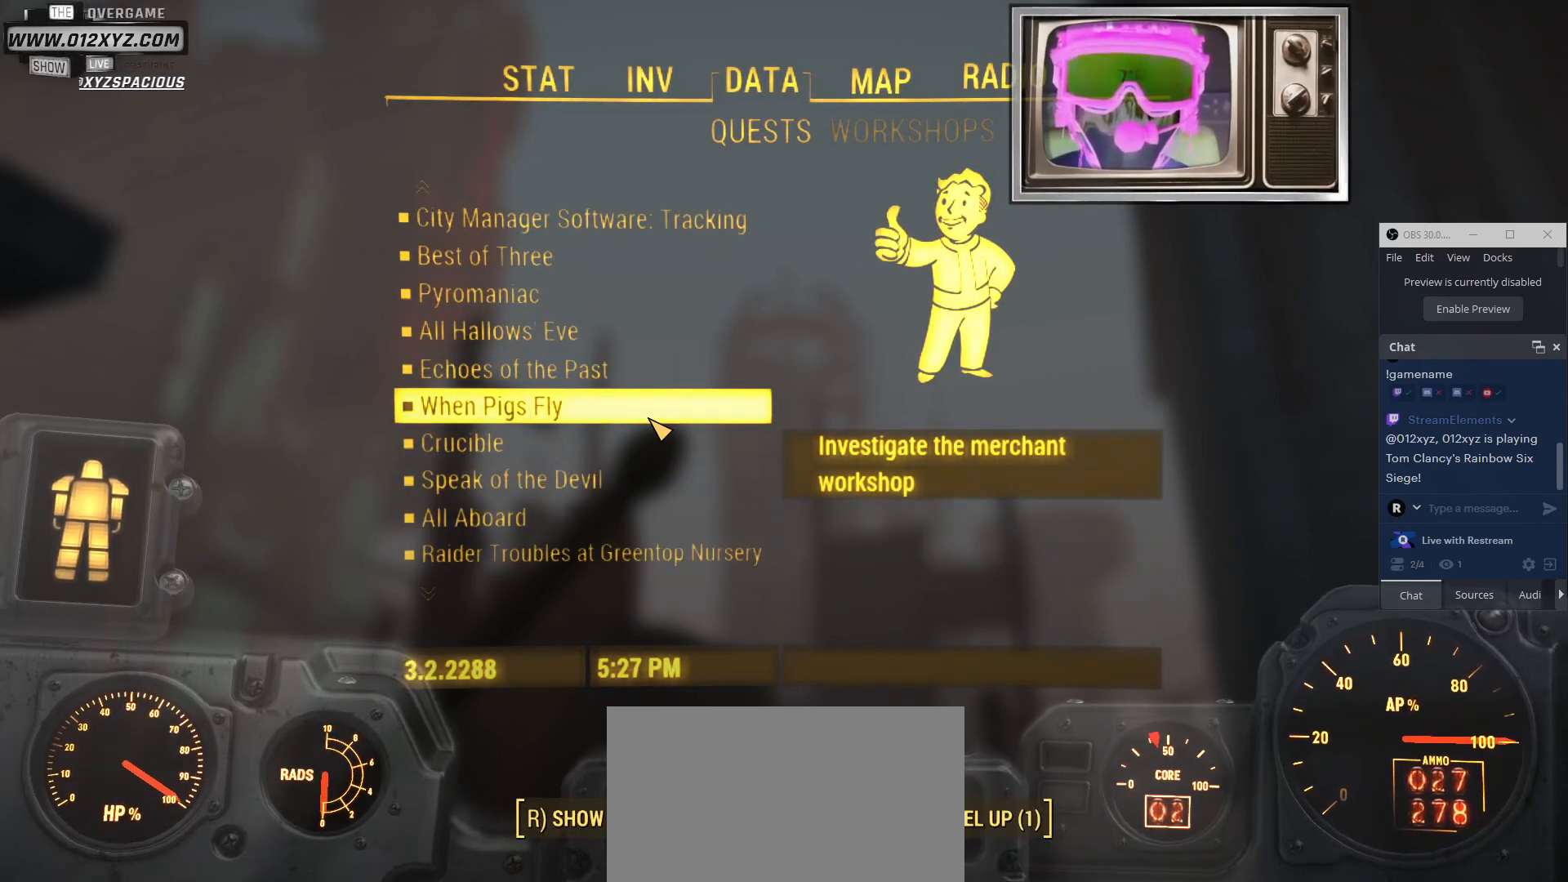
{"keys": [], "mouse": ["wheel"], "events": [[100, "mouse_wheel", "up"], [467, "mouse_wheel", "down"]]}
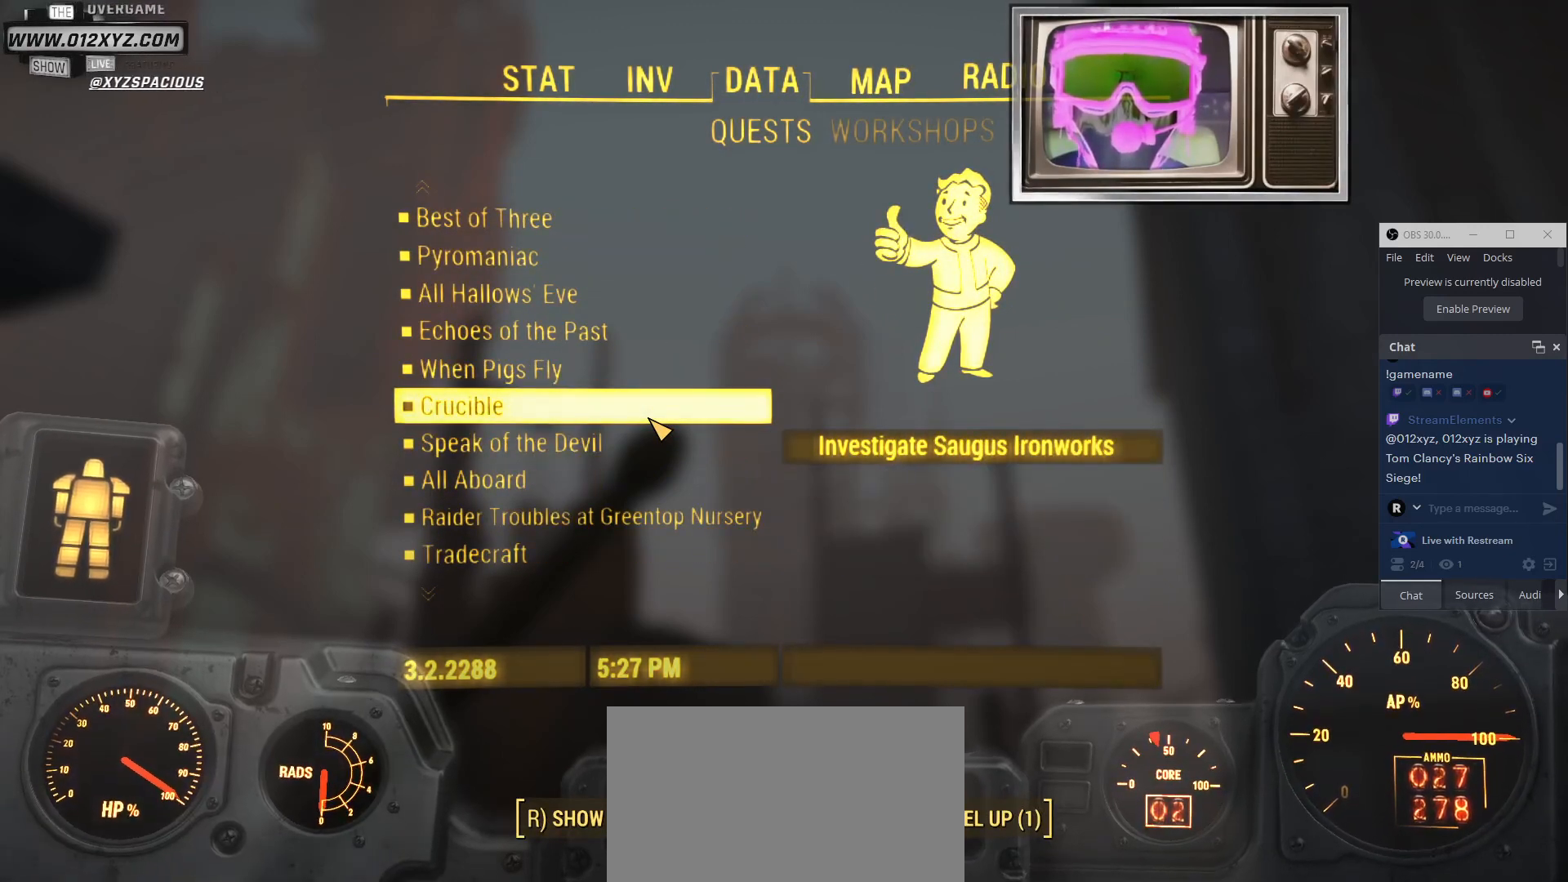
{"keys": [], "mouse": ["wheel"], "events": [[100, "mouse_wheel", "up"], [500, "mouse_wheel", "down"]]}
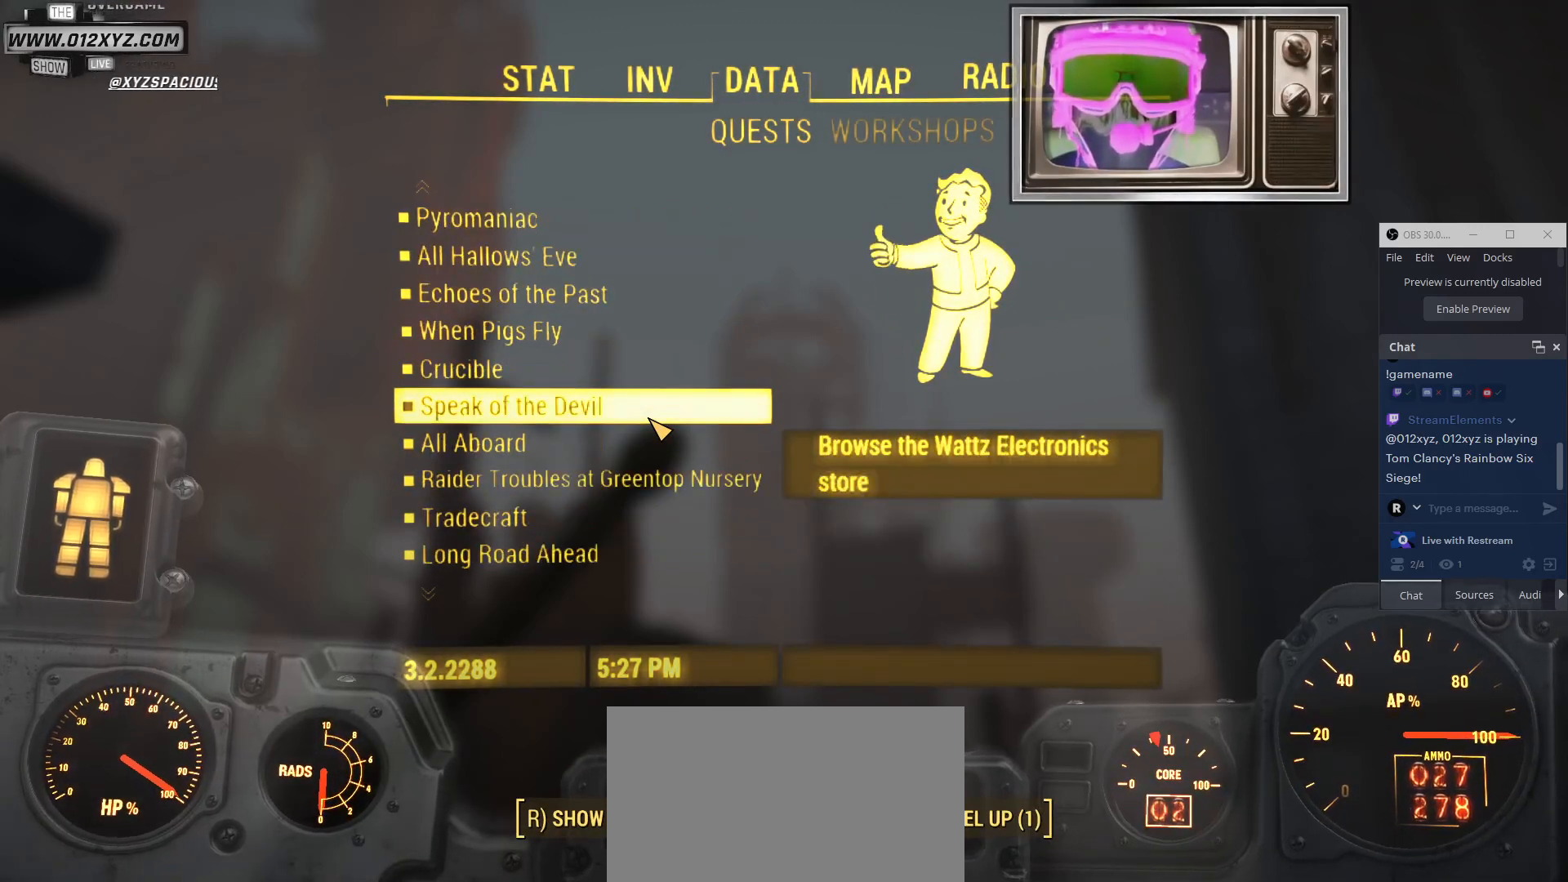
{"keys": [], "mouse": ["wheel"], "events": [[167, "mouse_wheel", "up"], [467, "mouse_wheel", "down"]]}
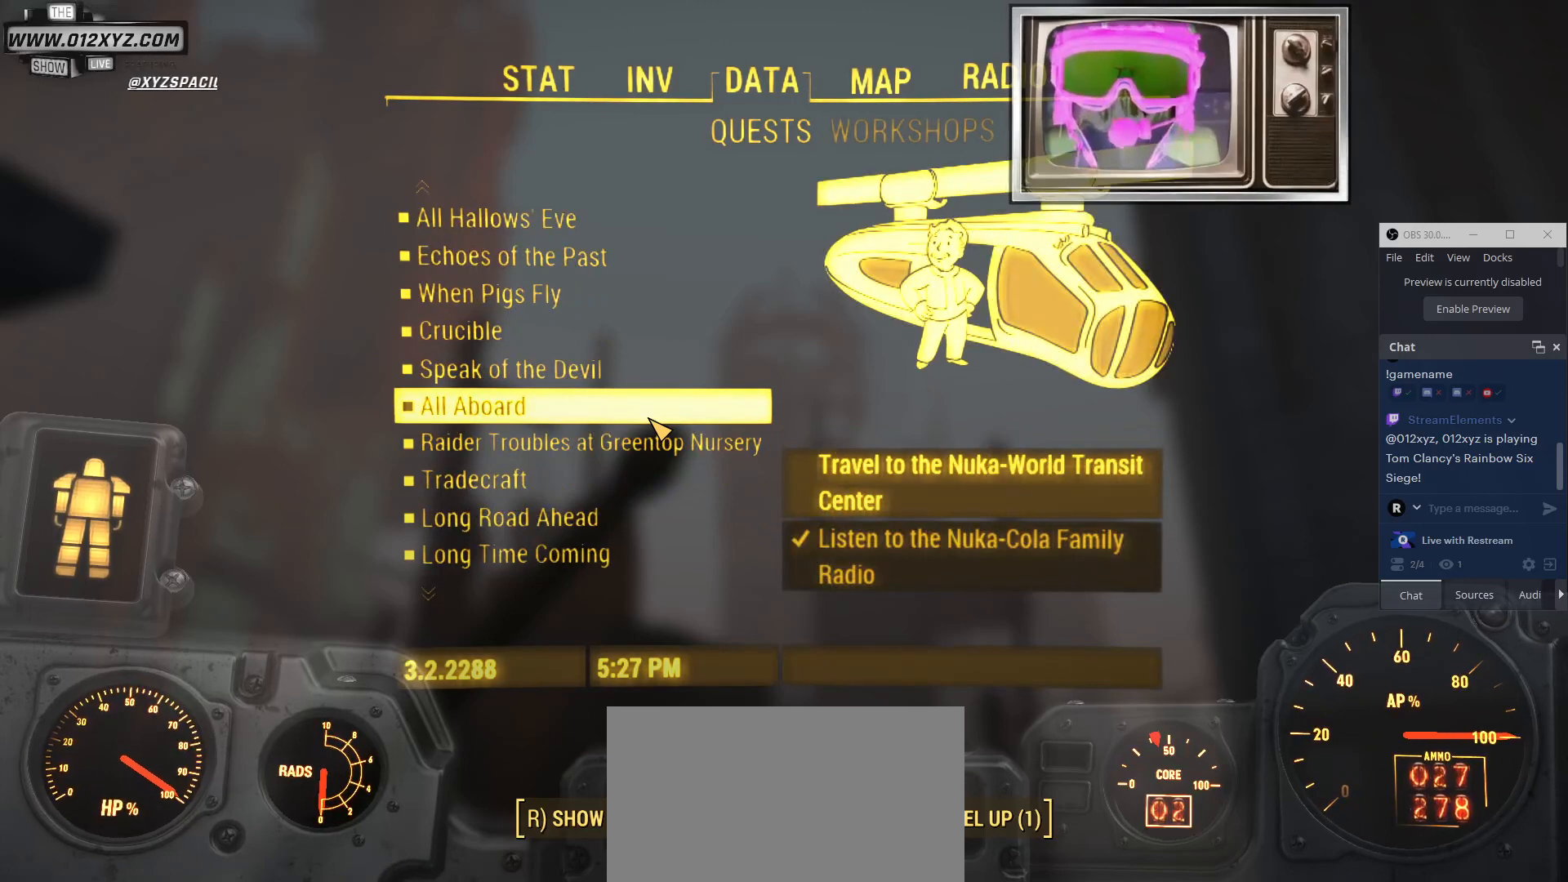
{"keys": [], "mouse": [], "events": [[100, "mouse_wheel", "up"]]}
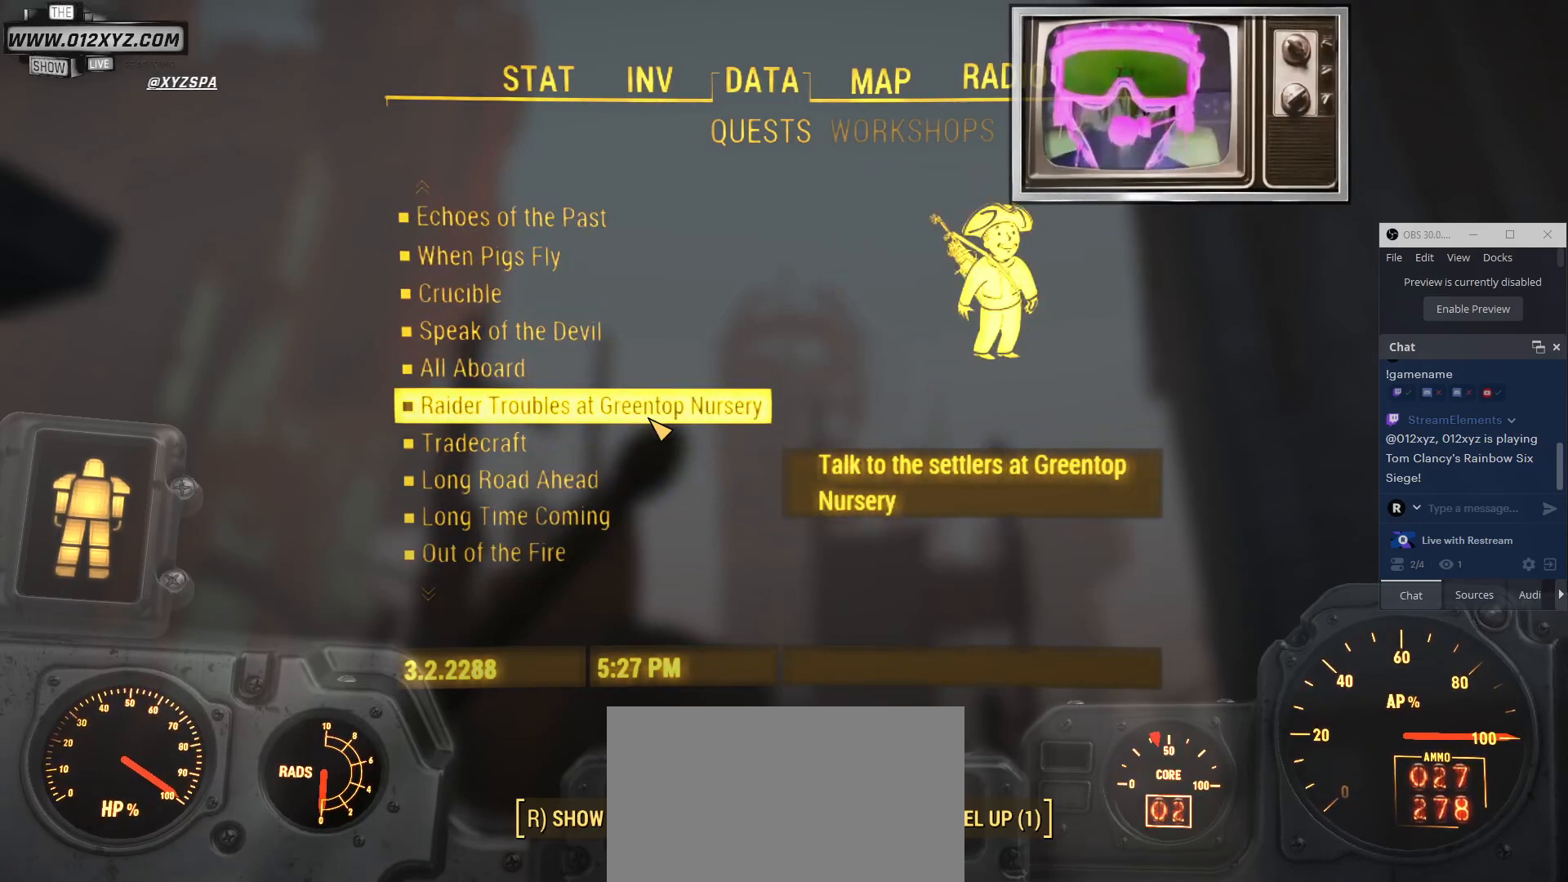
{"keys": [], "mouse": [], "events": [[33, "mouse_wheel", "down"], [167, "mouse_wheel", "up"]]}
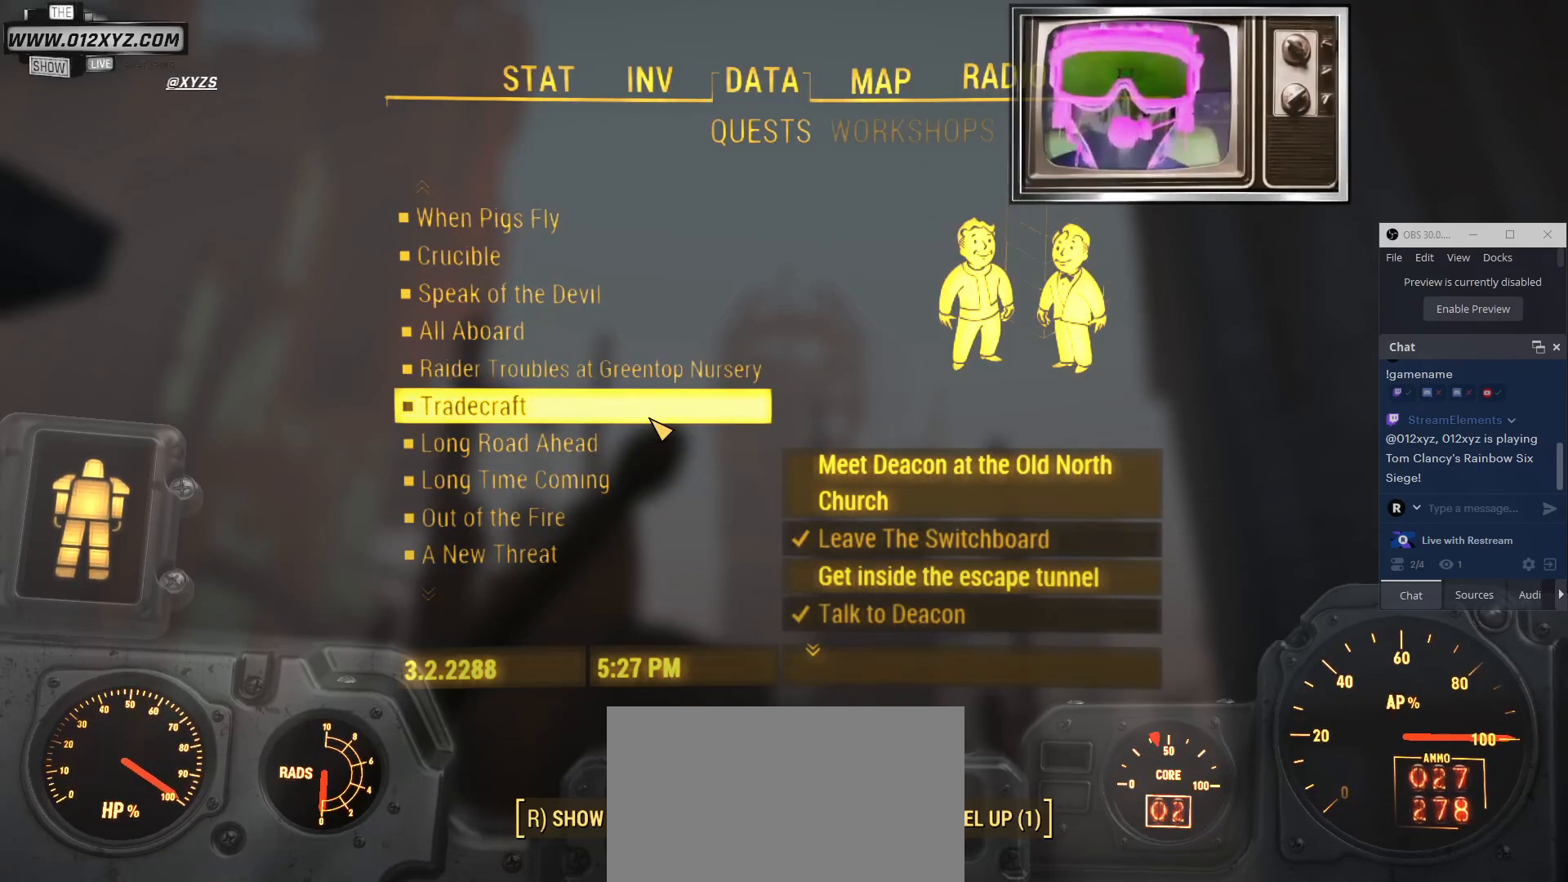
{"keys": [], "mouse": [], "events": [[267, "mouse_wheel", "down"], [433, "mouse_wheel", "up"]]}
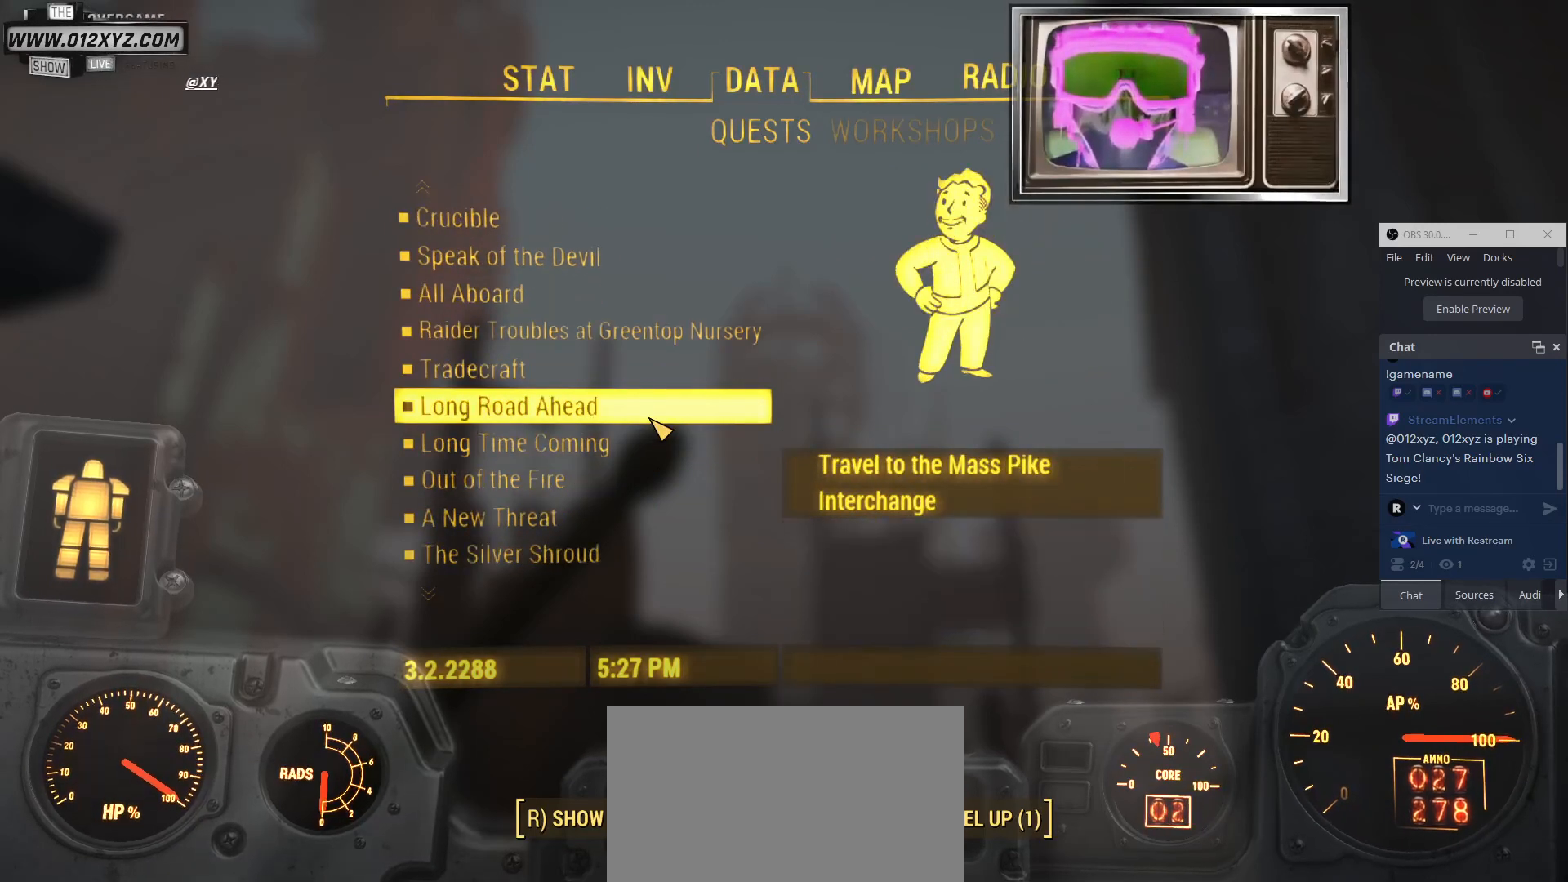
{"keys": [], "mouse": [], "events": [[333, "mouse_wheel", "down"], [467, "mouse_wheel", "up"]]}
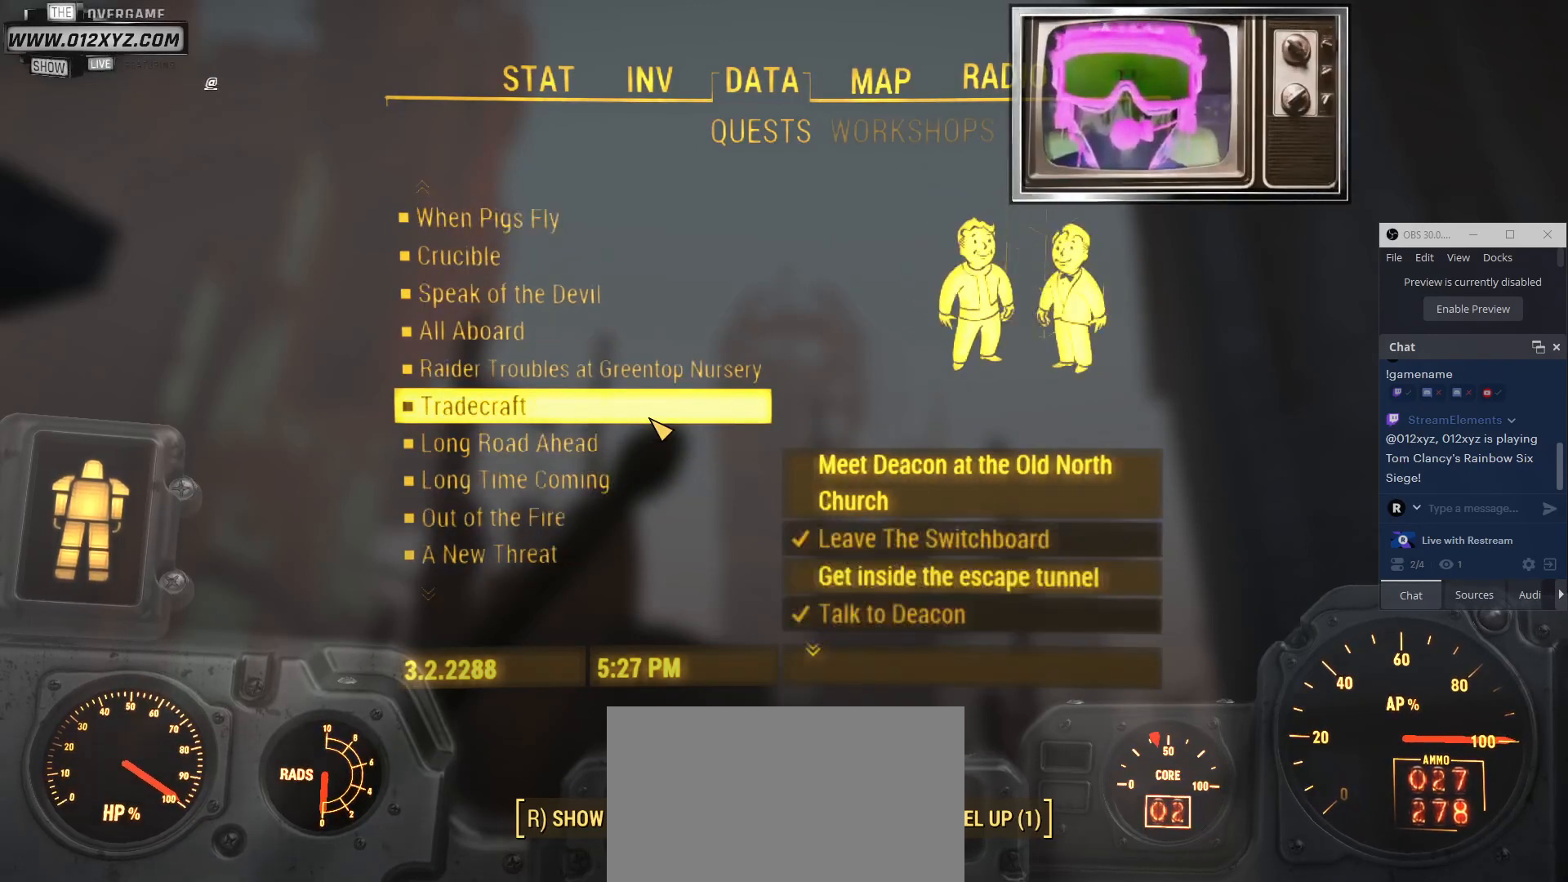
{"keys": [], "mouse": [], "events": [[267, "mouse_wheel", "down"], [433, "mouse_wheel", "up"]]}
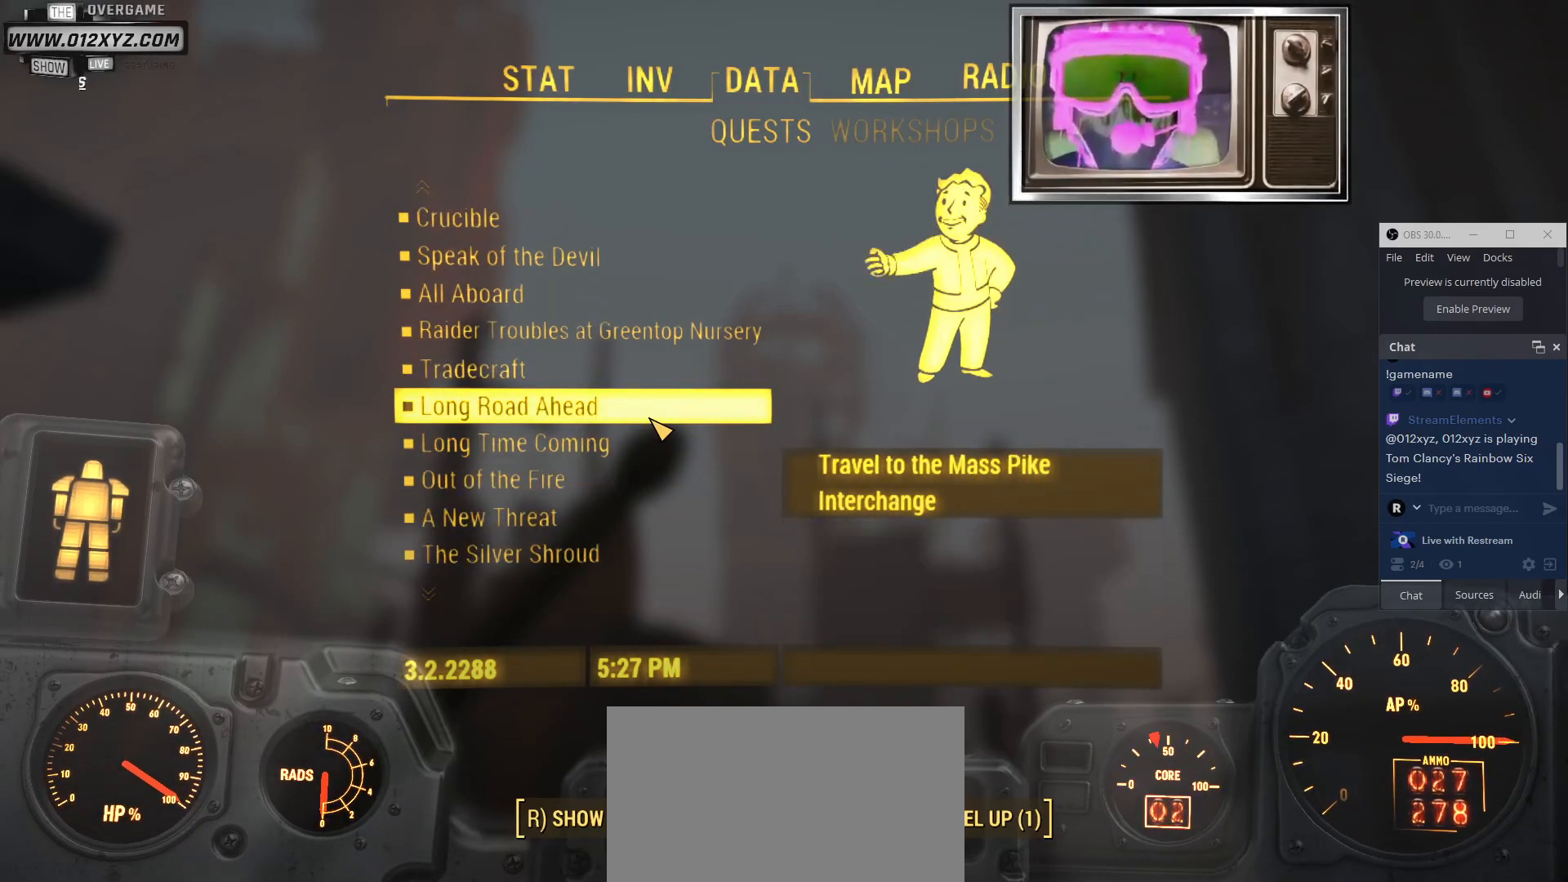
{"keys": [], "mouse": [], "events": []}
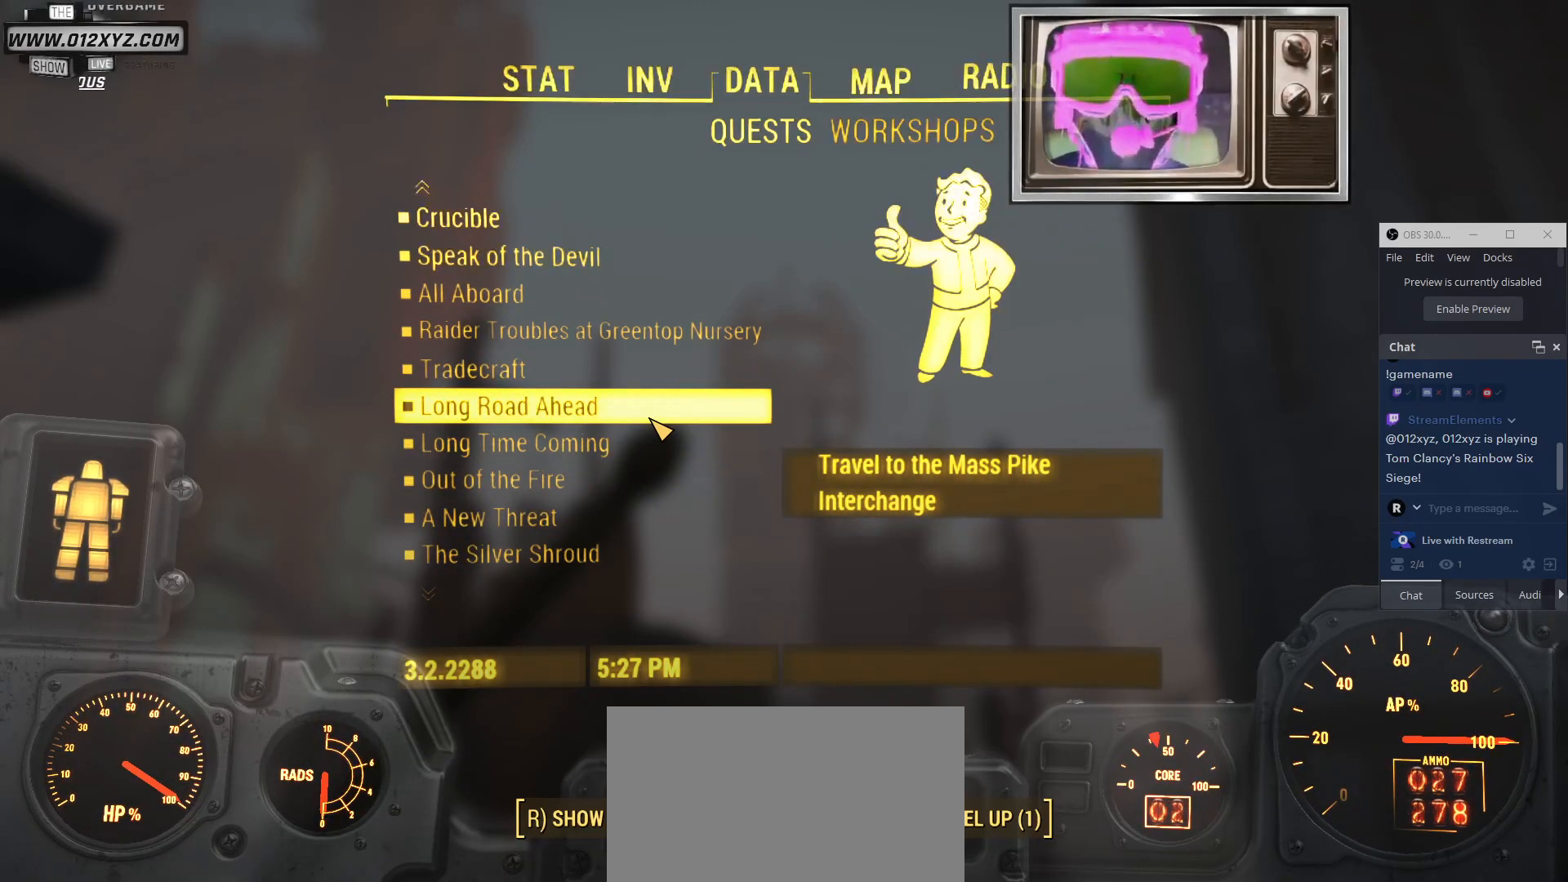
{"keys": [], "mouse": [], "events": [[100, "mouse_wheel", "down"], [233, "mouse_wheel", "up"]]}
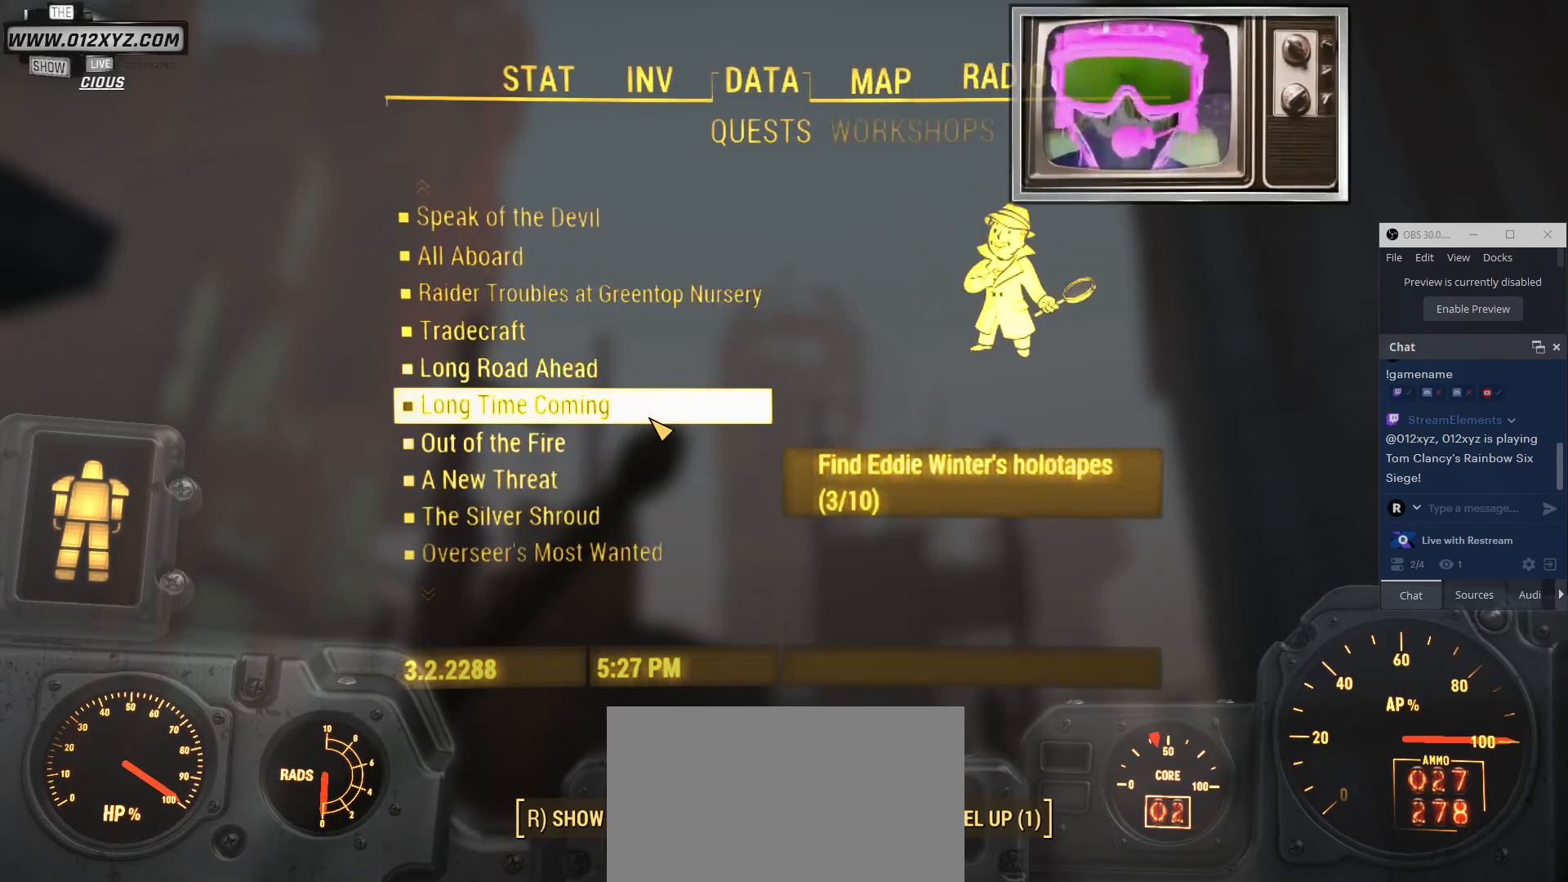
{"keys": [], "mouse": [], "events": [[300, "mouse_wheel", "down"], [433, "mouse_wheel", "up"]]}
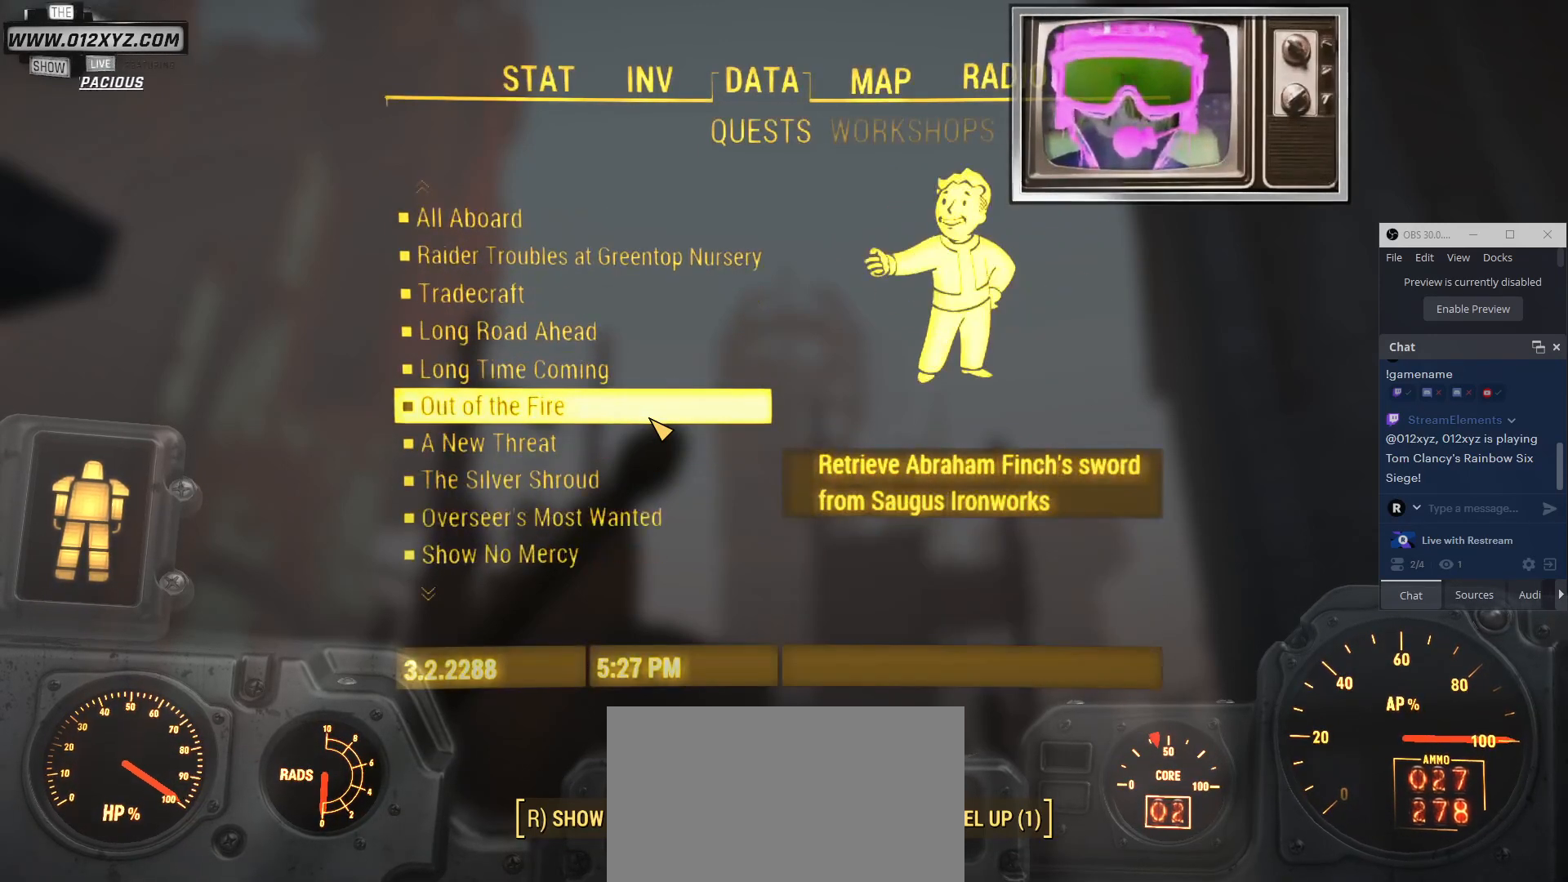
{"keys": [], "mouse": [], "events": [[267, "mouse_wheel", "down"], [400, "mouse_wheel", "up"]]}
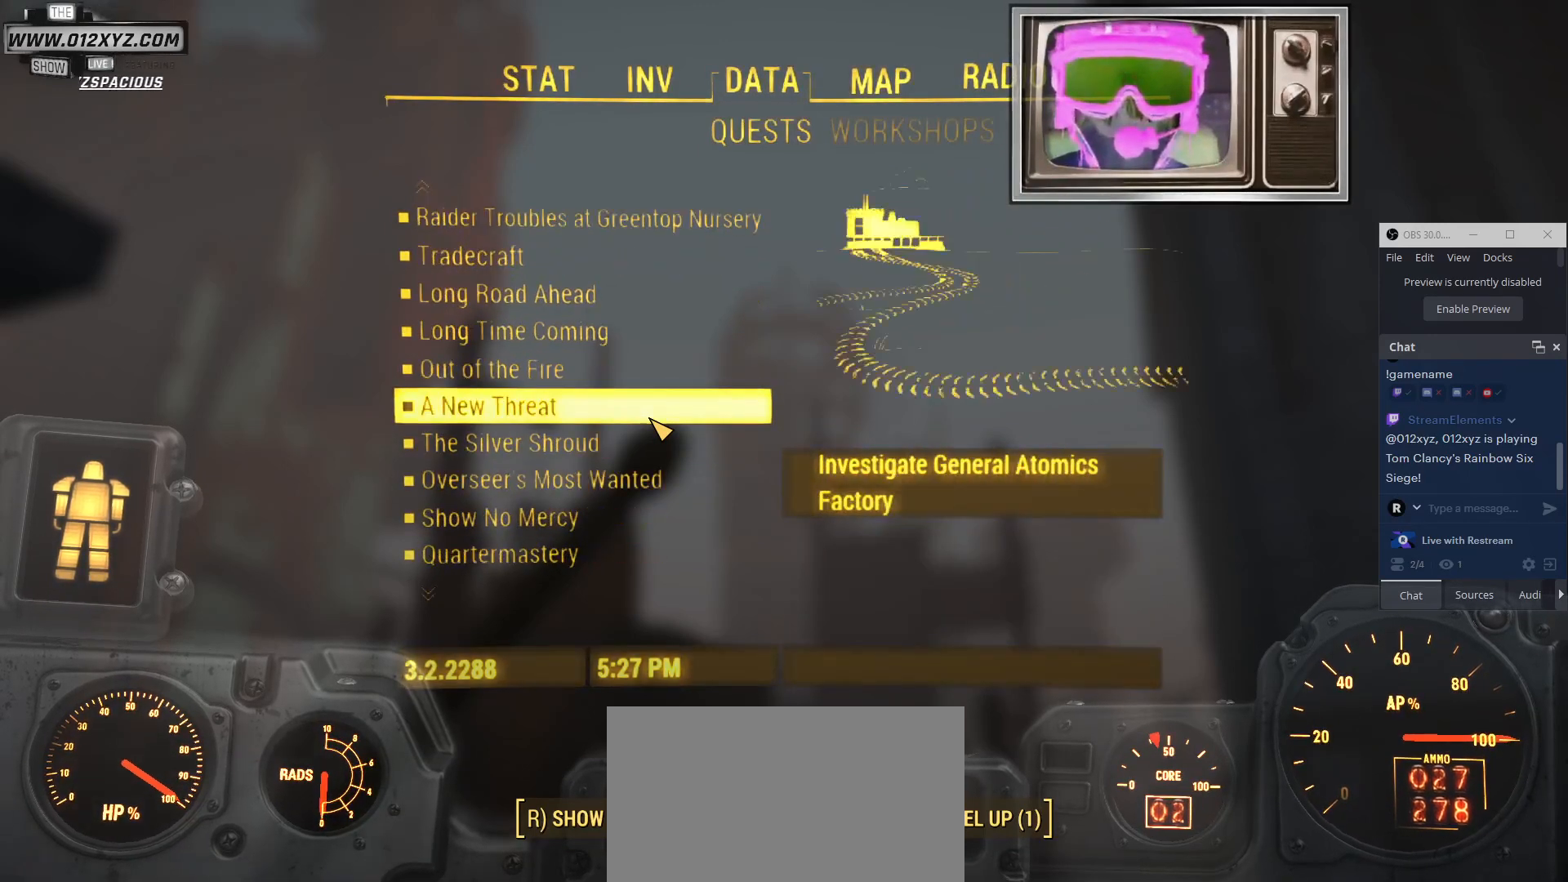
{"keys": [], "mouse": ["wheel"], "events": [[433, "mouse_wheel", "down"]]}
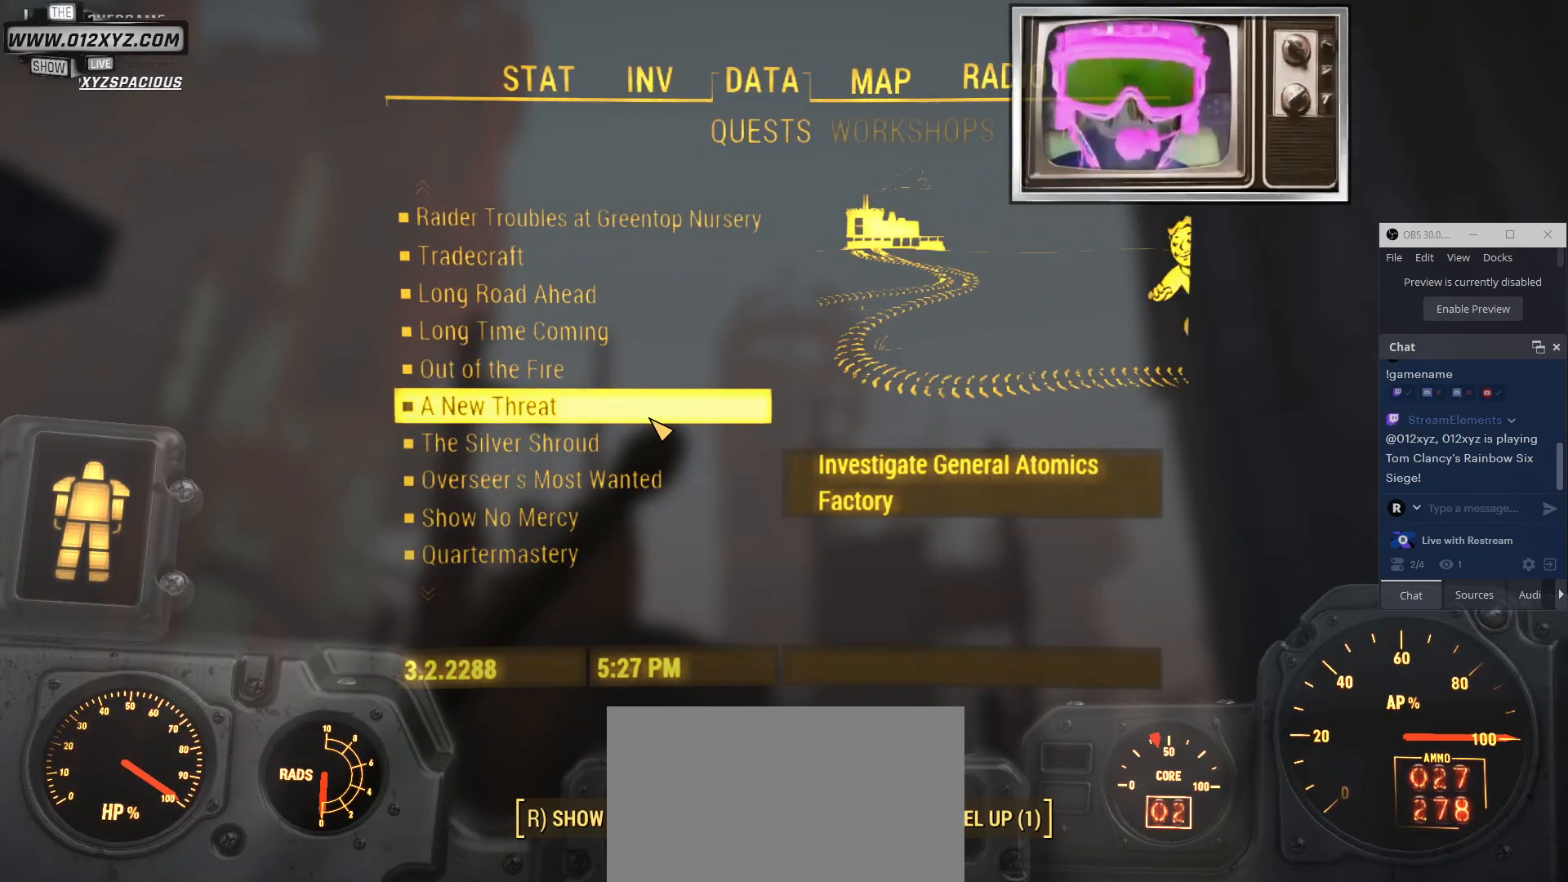
{"keys": [], "mouse": [], "events": [[33, "mouse_wheel", "up"]]}
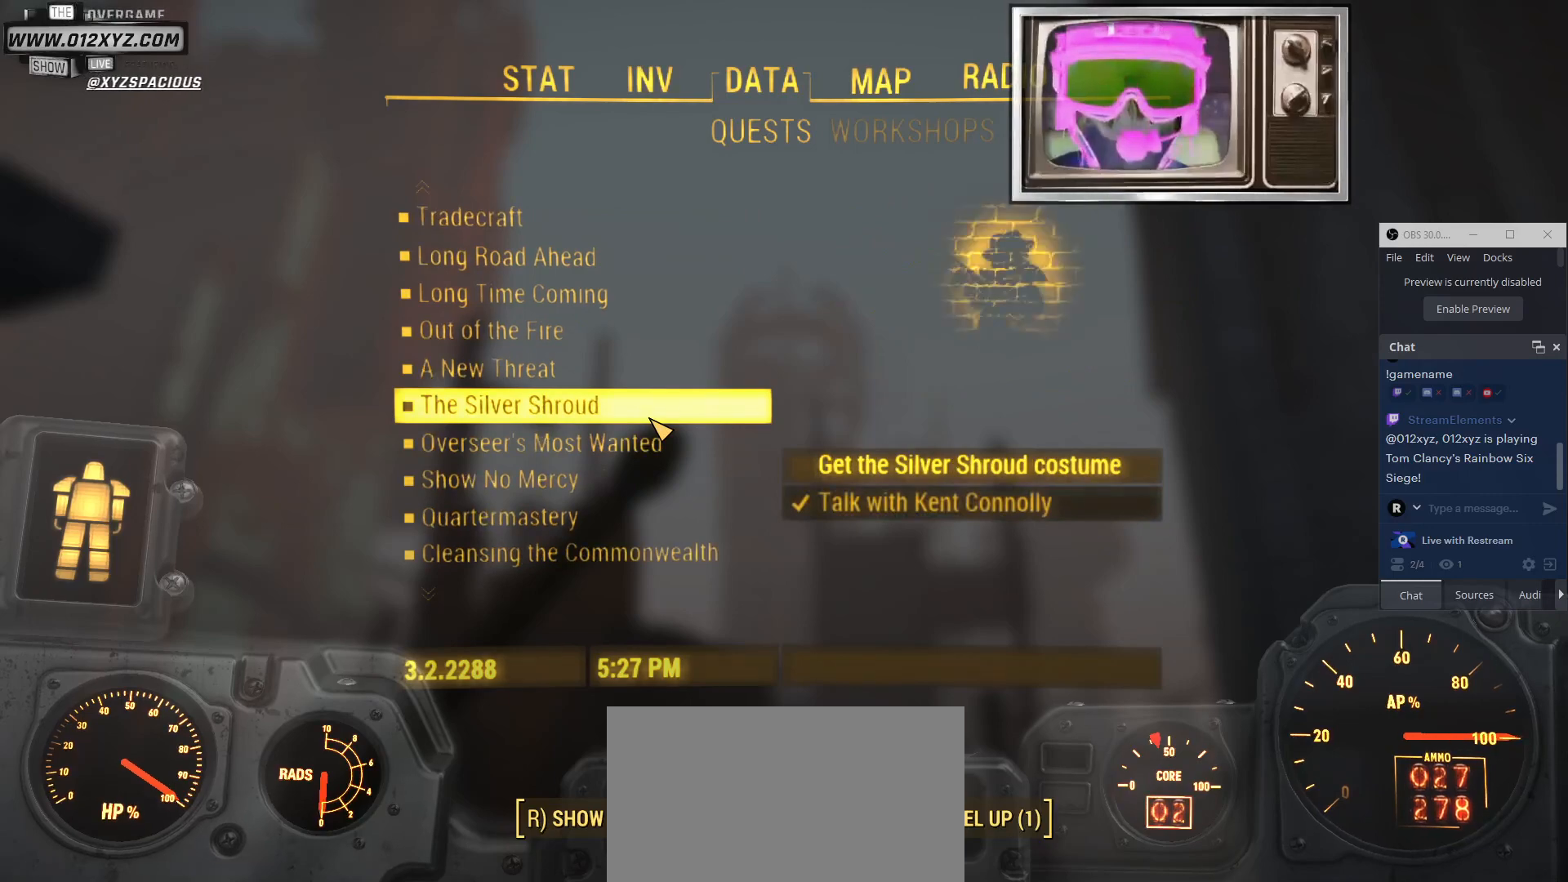
{"keys": [], "mouse": [], "events": []}
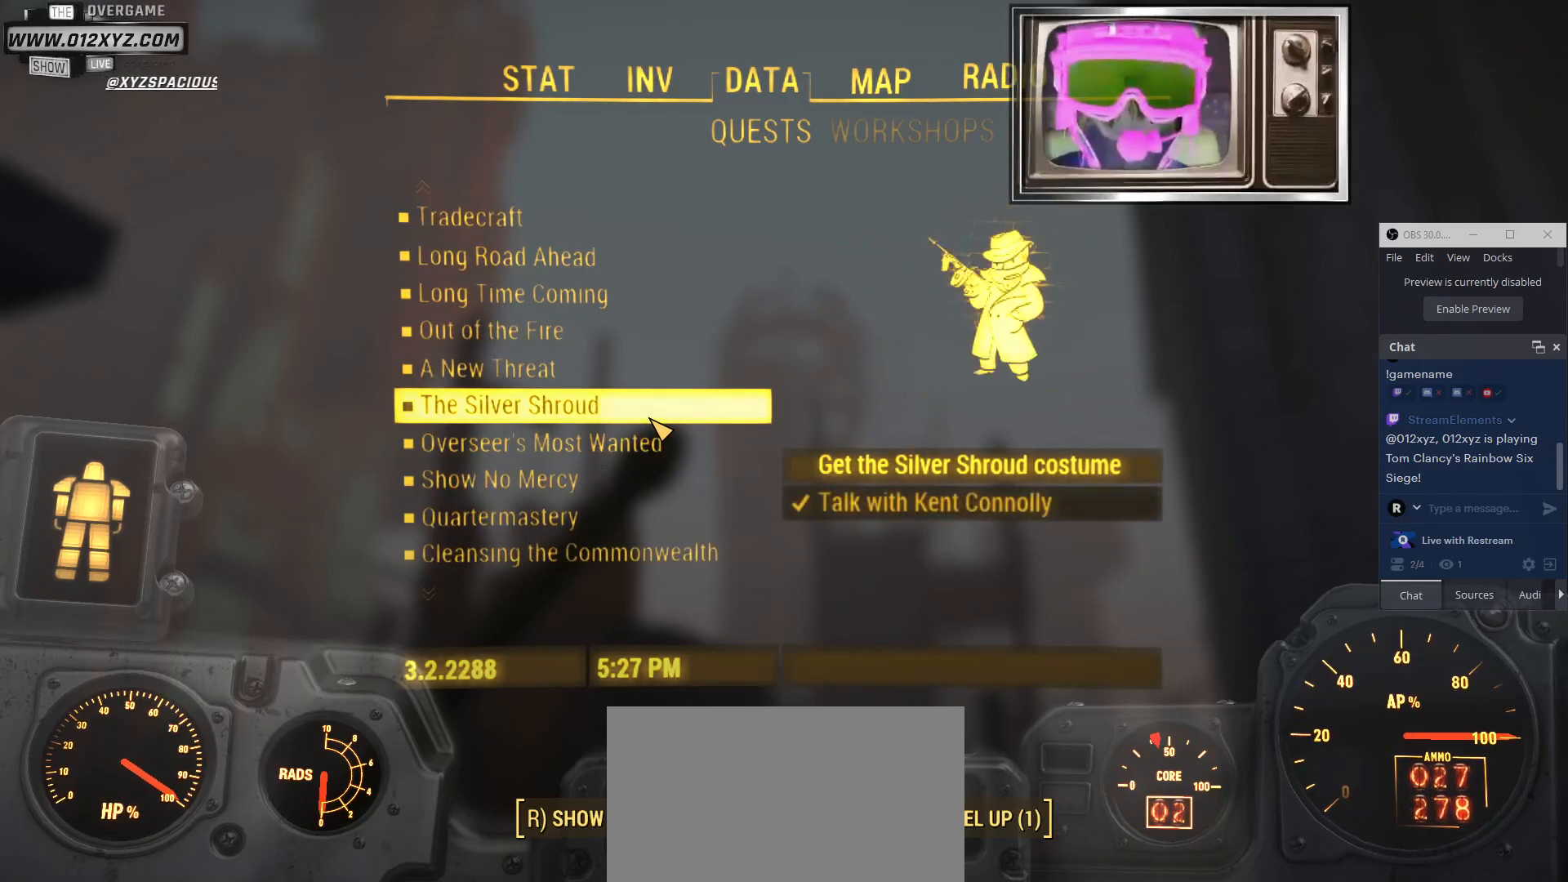
{"keys": [], "mouse": [], "events": []}
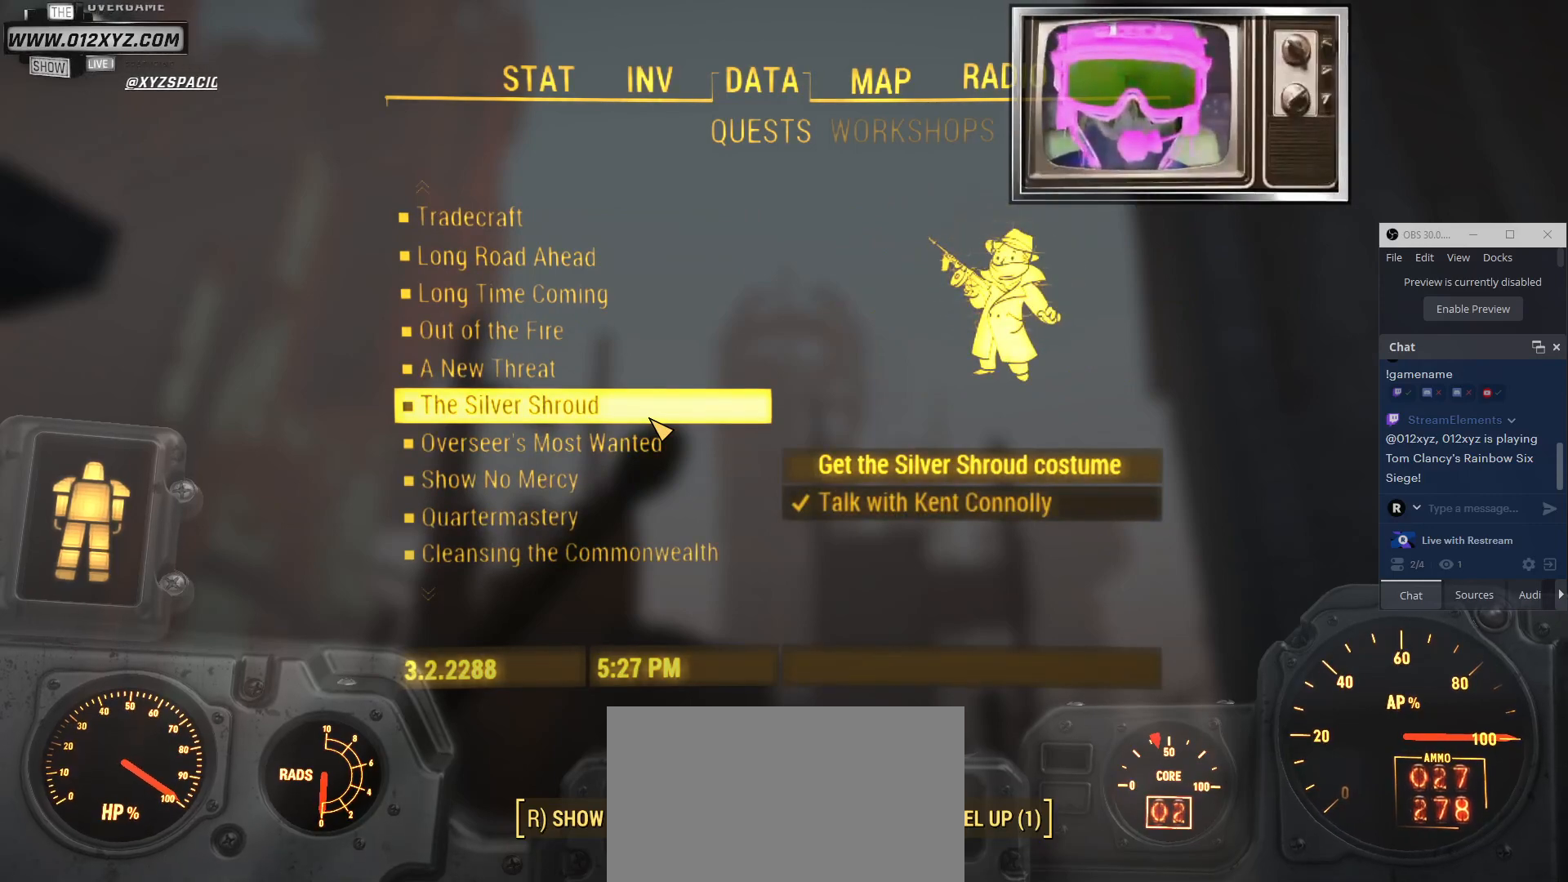
{"keys": [], "mouse": [], "events": []}
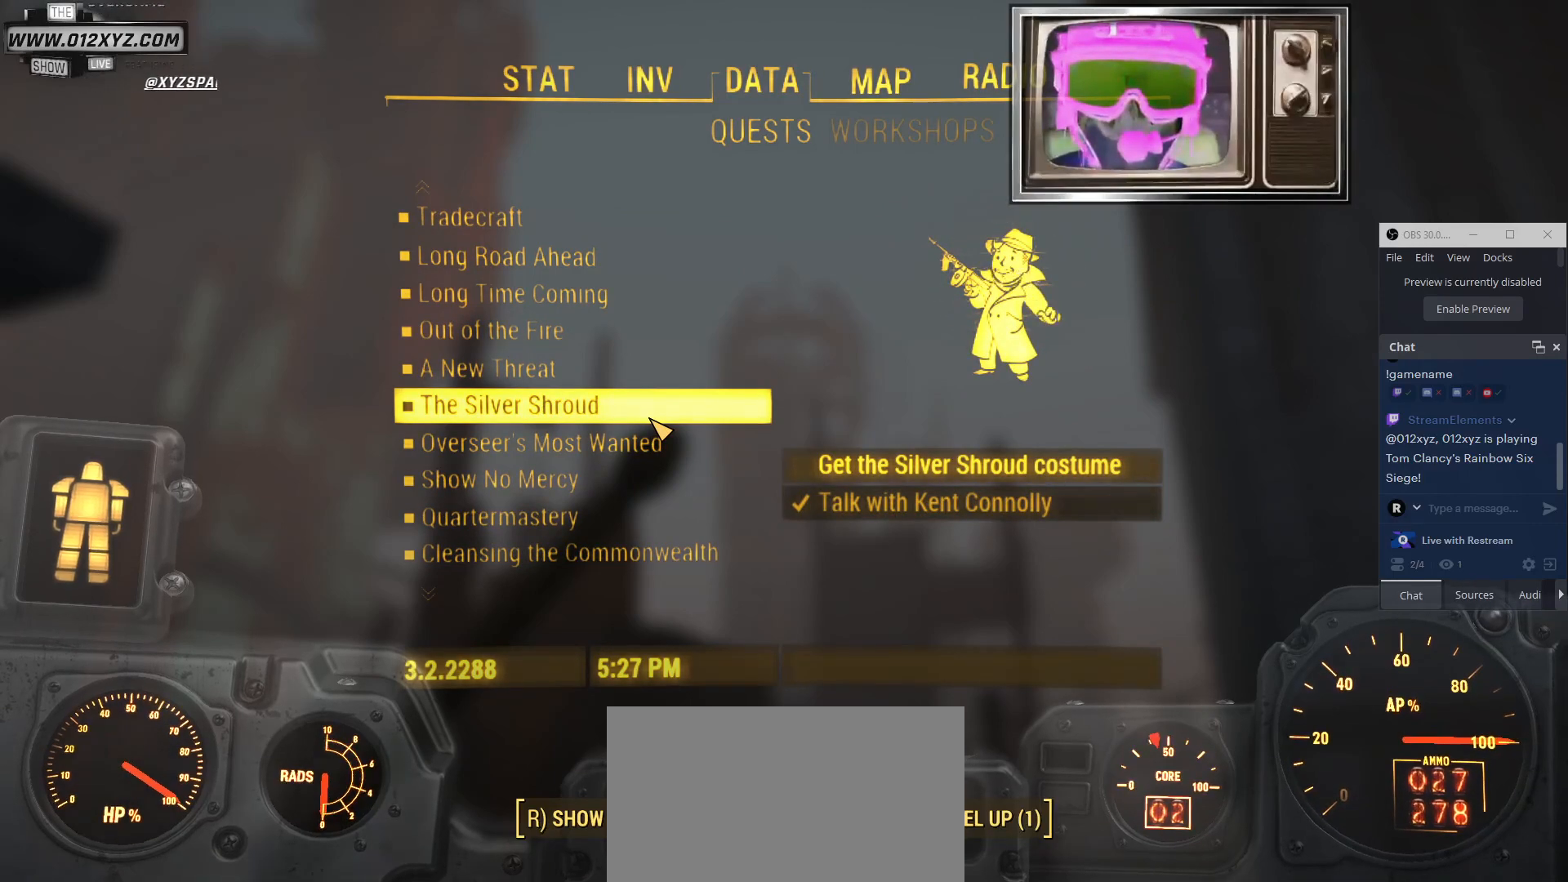
{"keys": [], "mouse": [], "events": []}
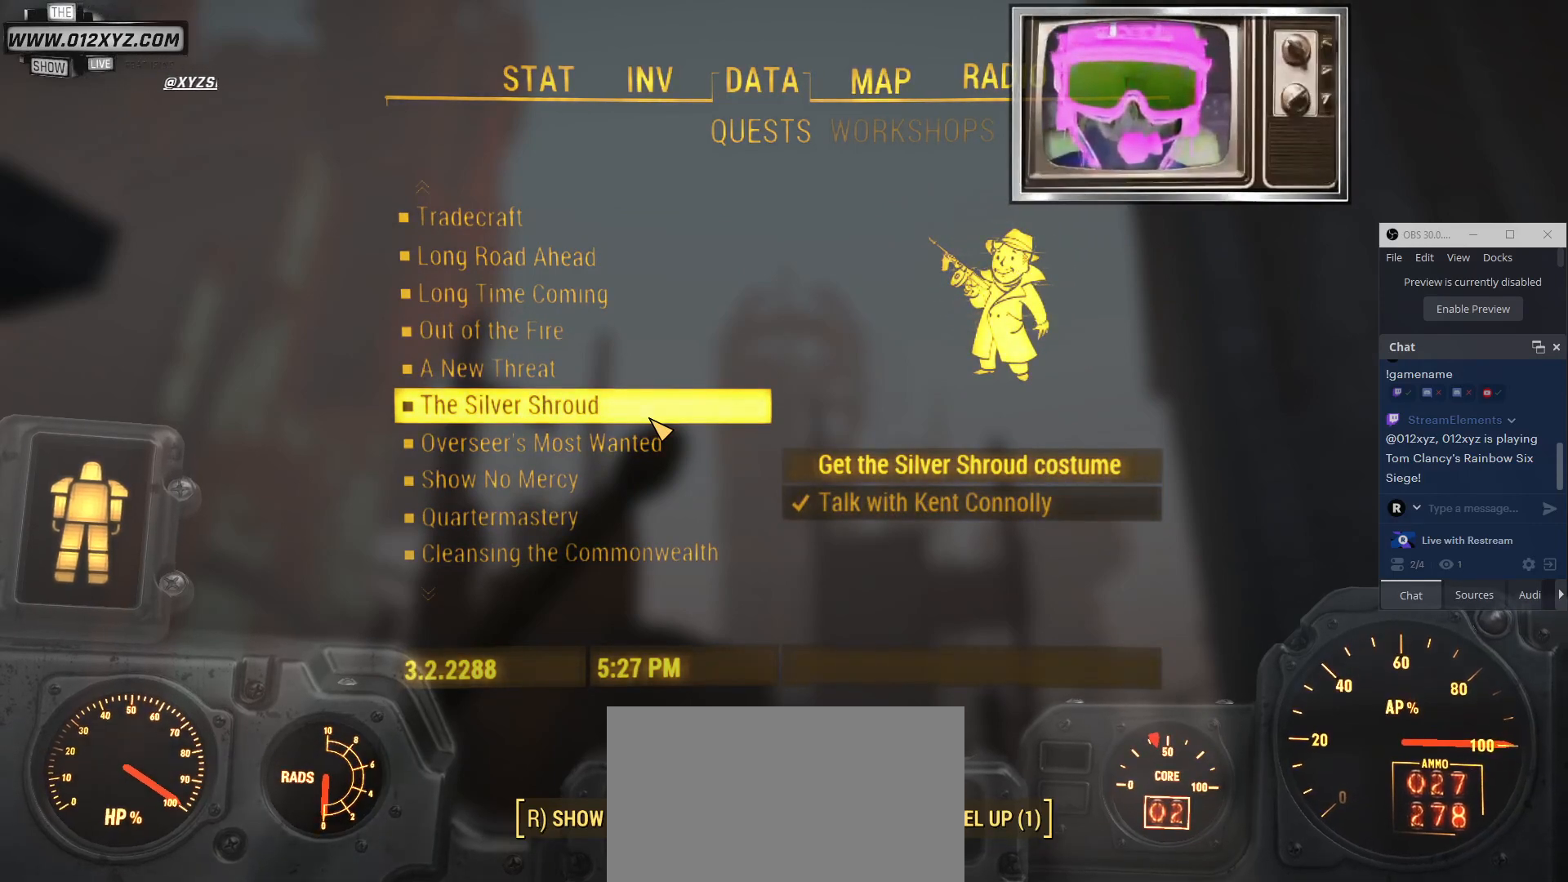
{"keys": [], "mouse": [], "events": []}